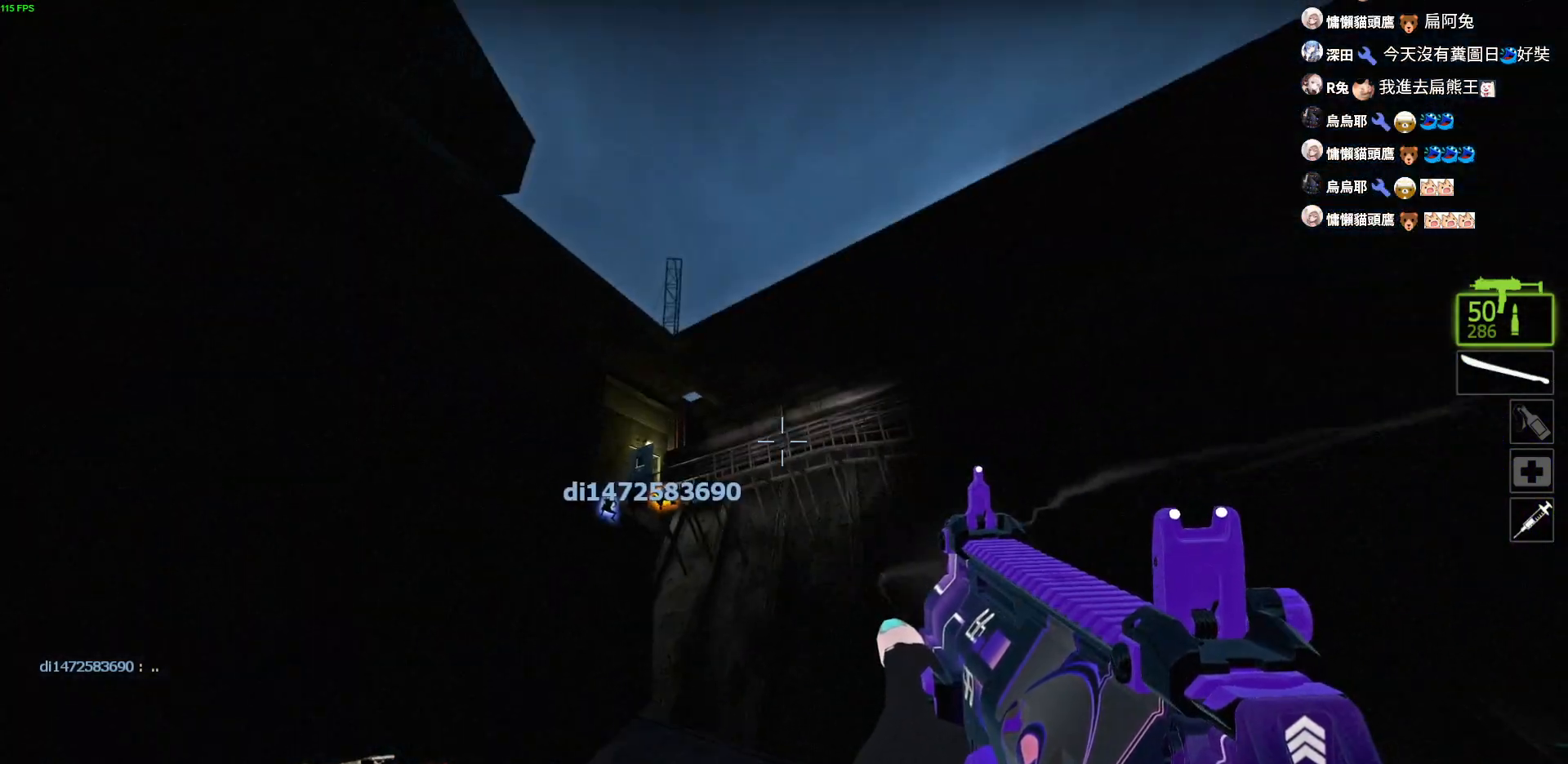
Gameplay with keyboard; each line is a JSON object with the keys held at the frame after it. "events" lists presses ("down") and releases ("up") of "a", "ctrl", "d", "e", "f", "q", "r", "s", "shift", "space", "tab" and "w" between this image and that frame as [ms after this image, input, new state], when the widget could be followed in between. No other keys are recorded. Mouse input is not recorded.
{"keys": ["a"], "events": [[84, "a", "down"], [117, "d", "up"], [267, "d", "down"], [434, "d", "up"]]}
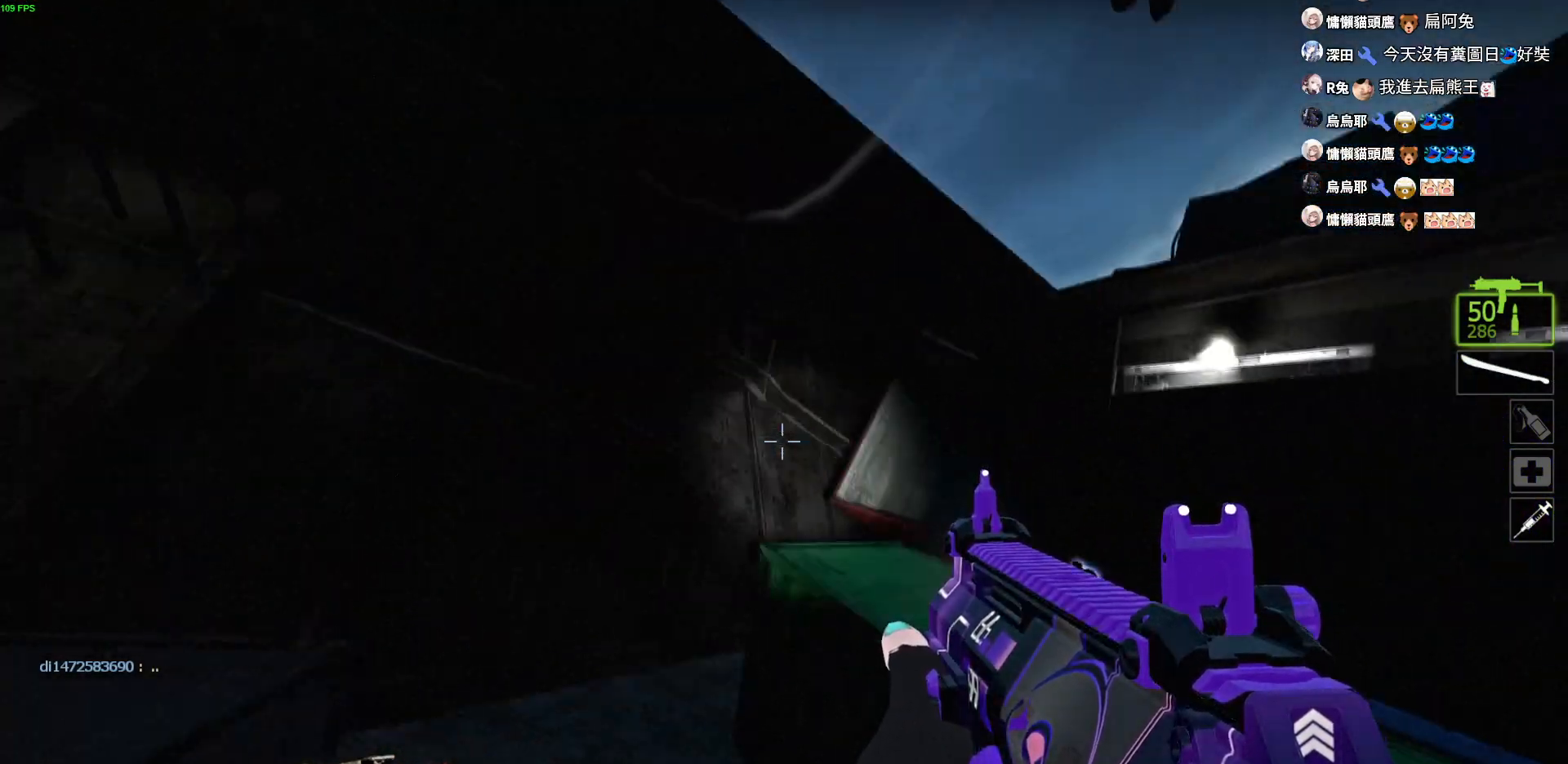
{"keys": ["a"], "events": [[117, "w", "down"], [367, "w", "up"]]}
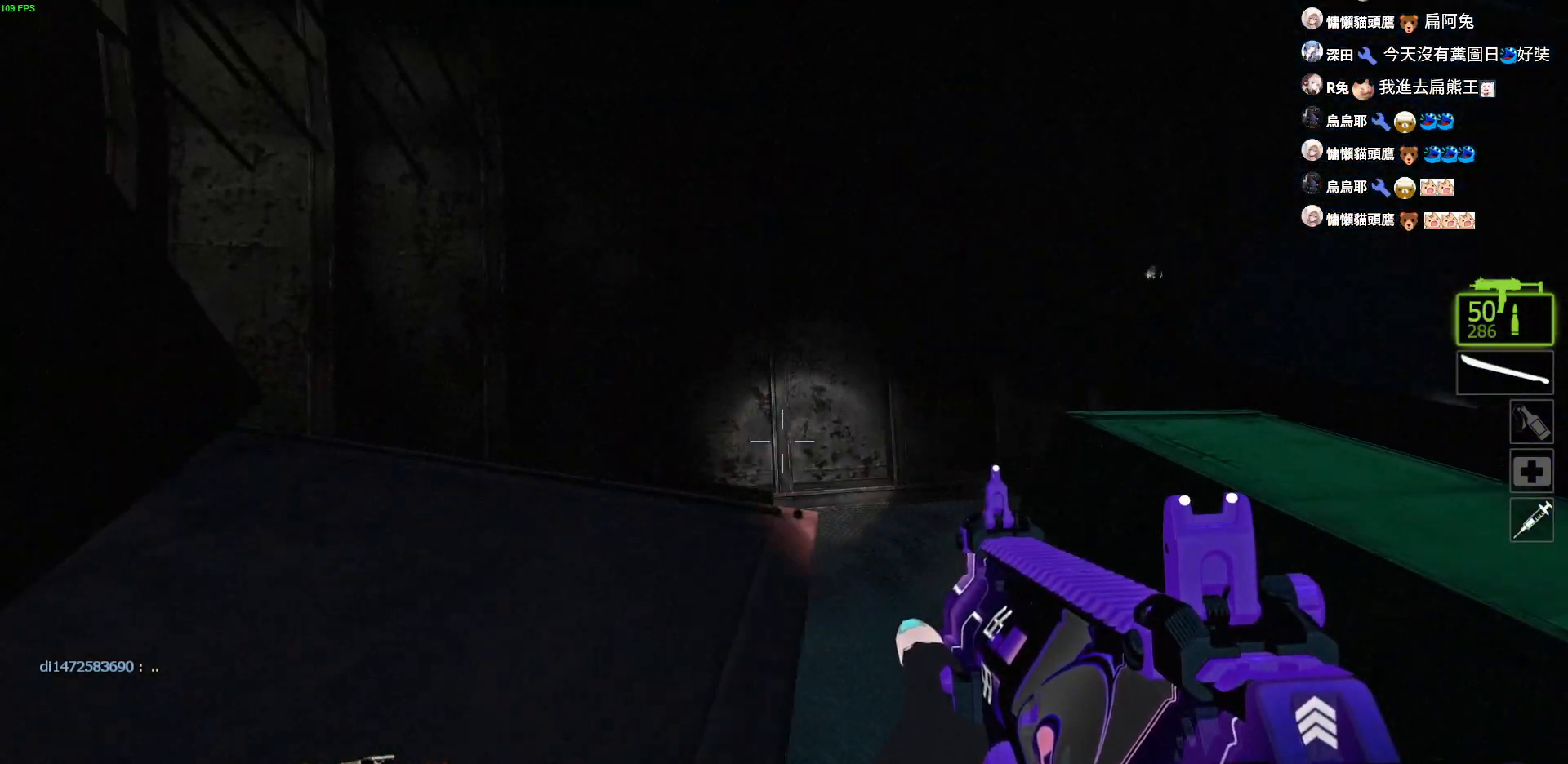
{"keys": ["a"], "events": []}
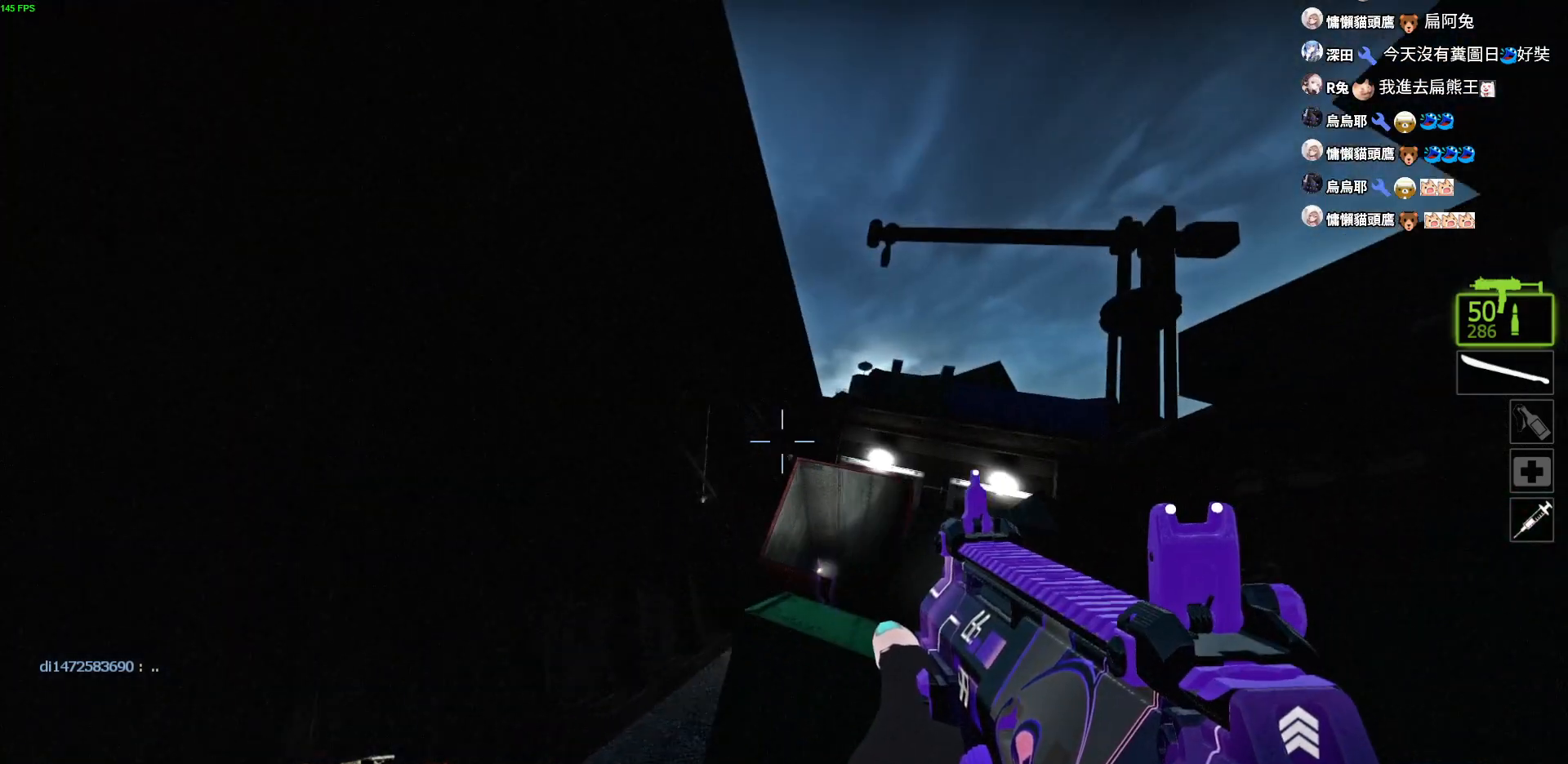
{"keys": ["a", "d"], "events": [[34, "d", "down"], [50, "a", "up"], [150, "a", "down"], [217, "d", "up"], [284, "d", "down"]]}
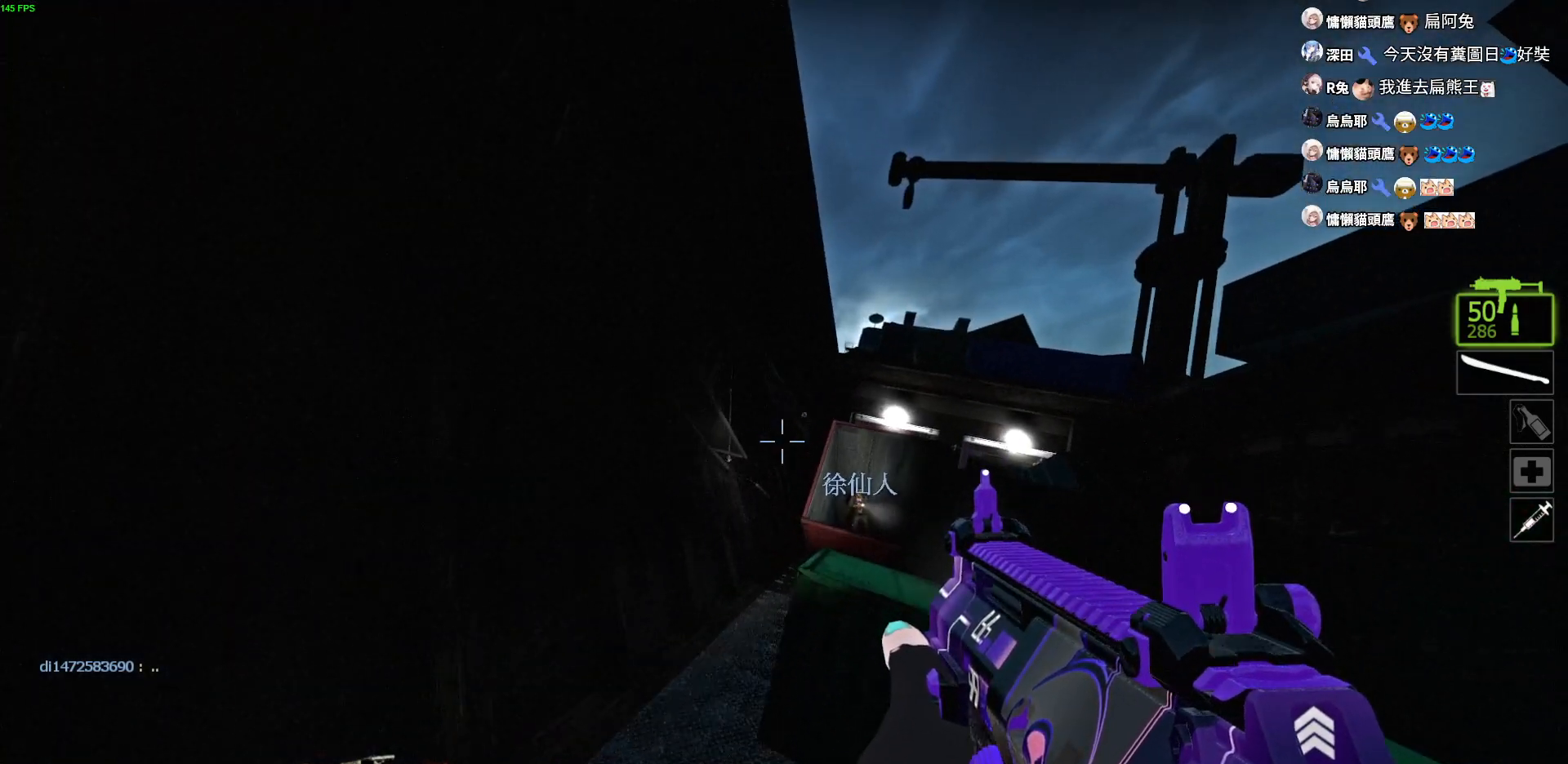
{"keys": ["d", "w"], "events": [[150, "a", "up"], [500, "w", "down"]]}
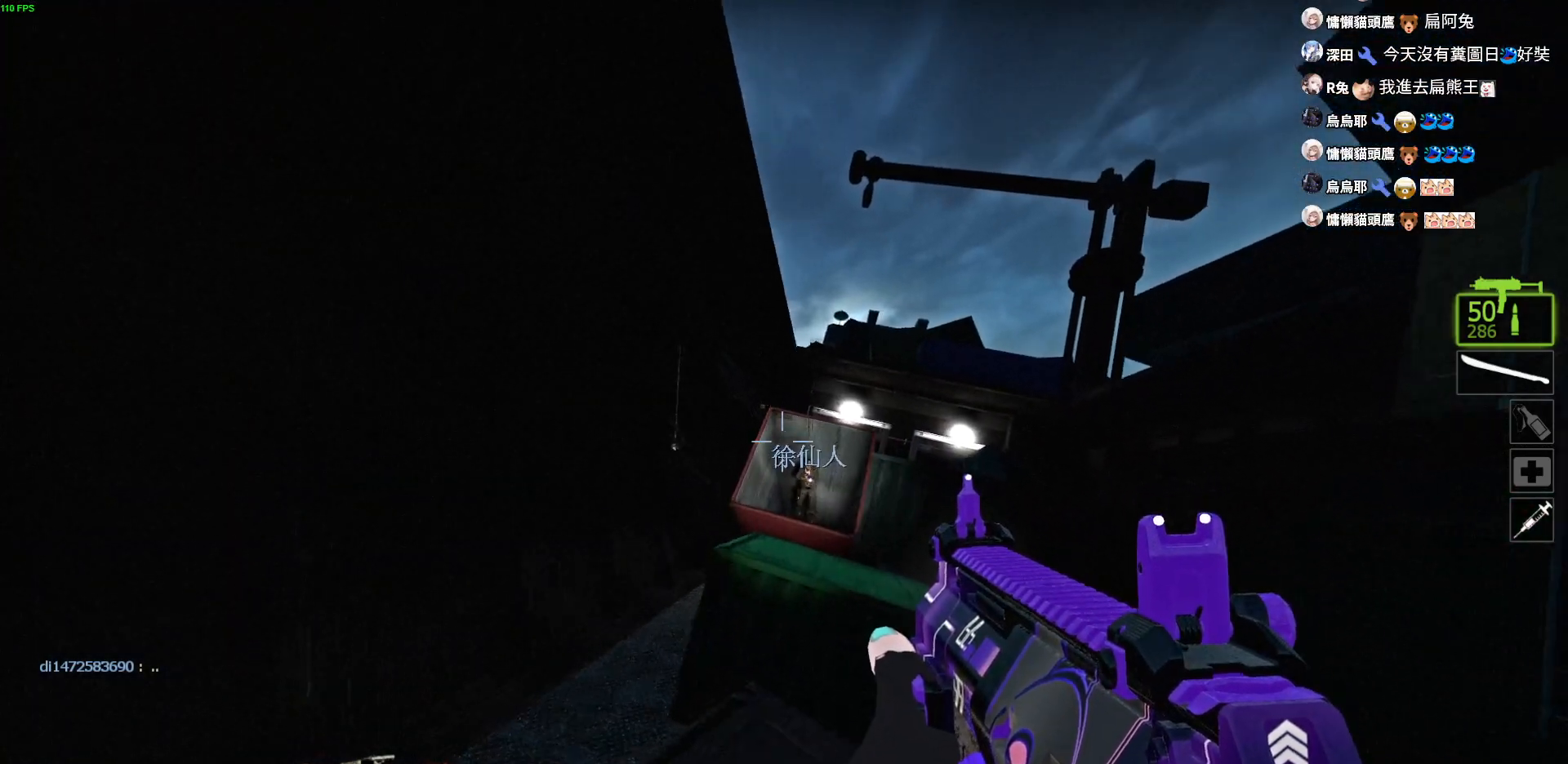
{"keys": ["d", "w"], "events": [[234, "d", "up"], [317, "d", "down"]]}
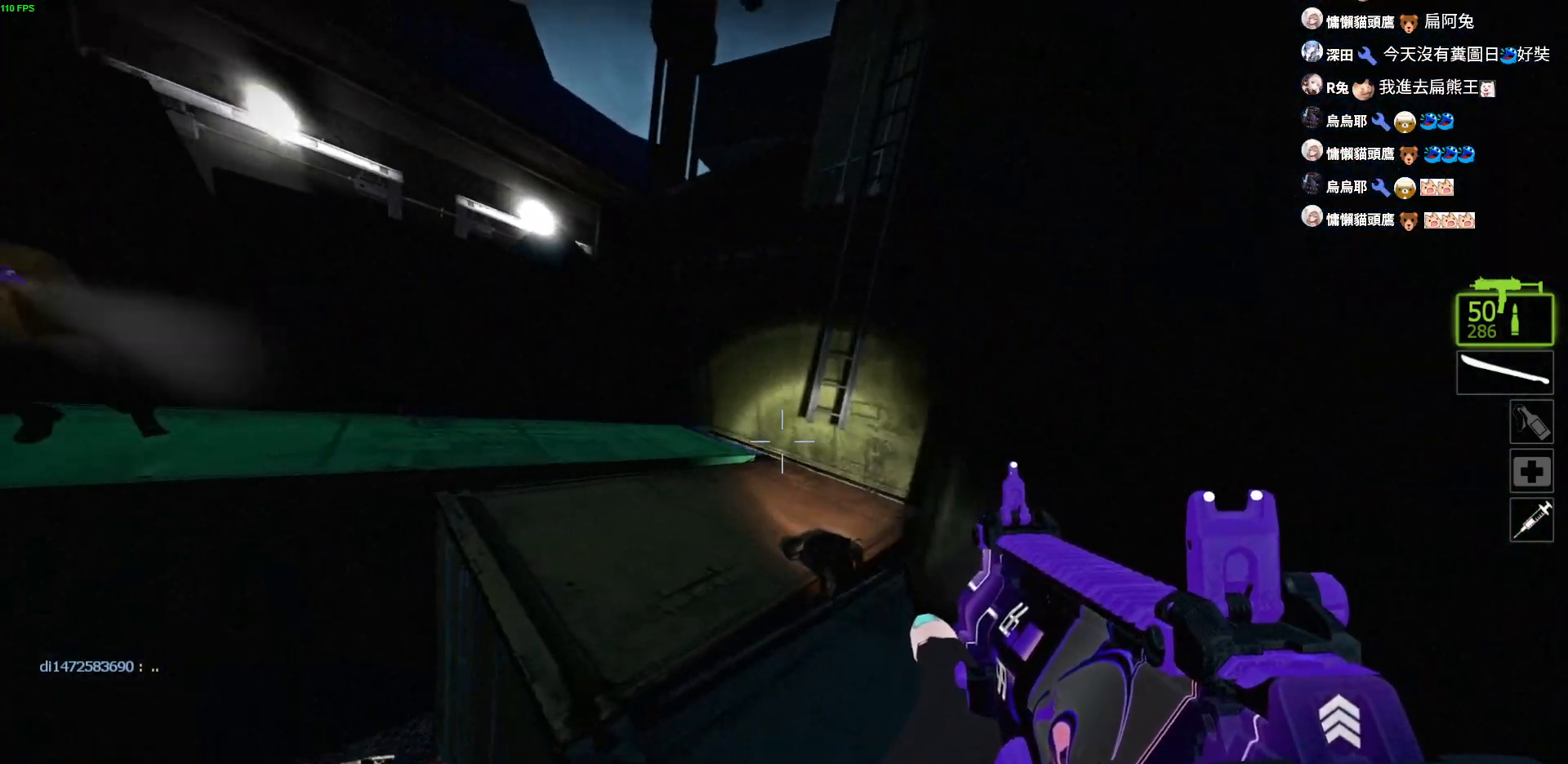
{"keys": ["d", "w"], "events": [[34, "a", "down"], [84, "d", "up"], [150, "w", "up"], [184, "d", "down"], [367, "w", "down"], [400, "a", "up"]]}
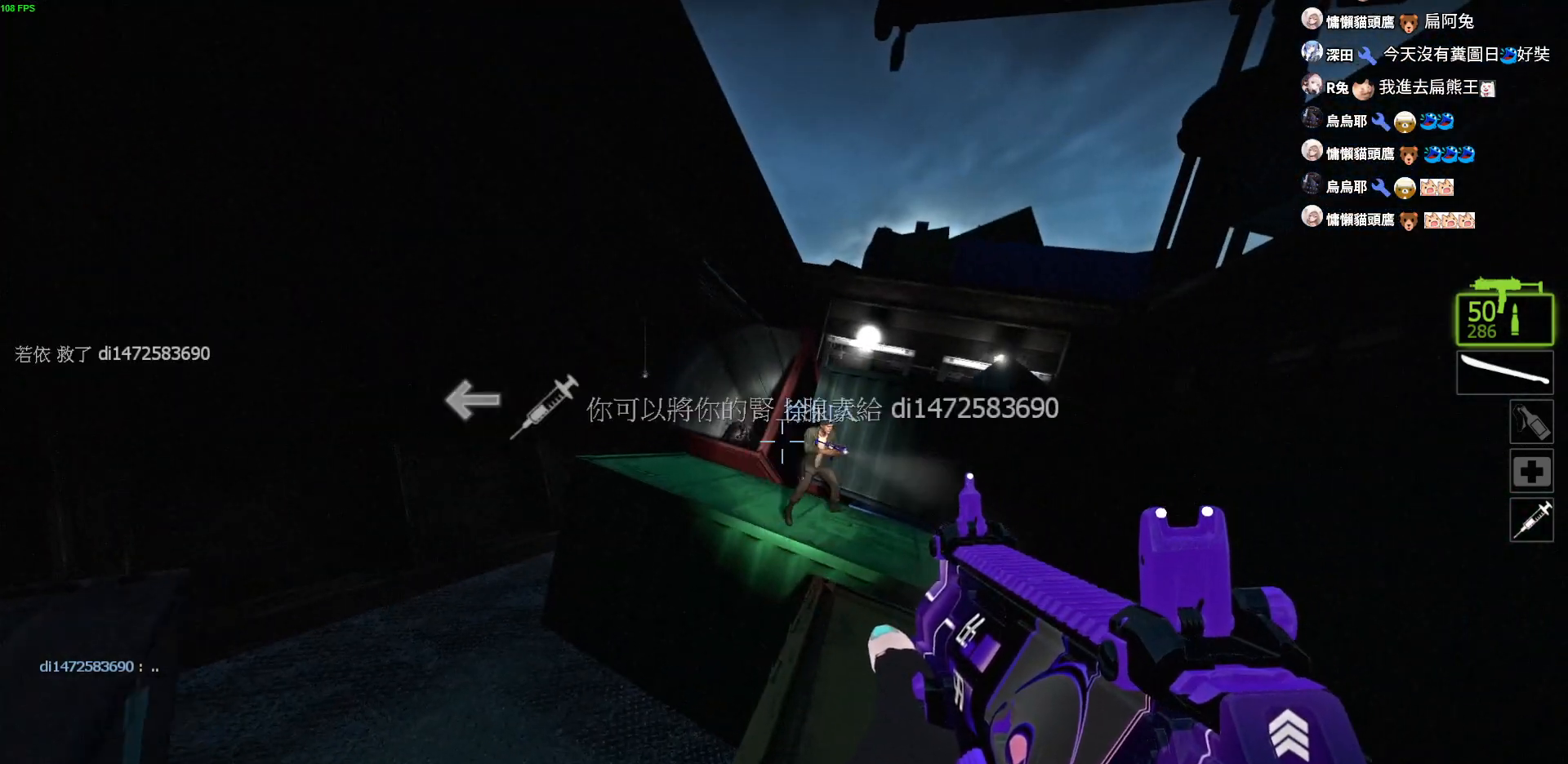
{"keys": ["a", "s"], "events": [[200, "a", "down"], [217, "w", "up"], [234, "d", "up"], [450, "s", "down"]]}
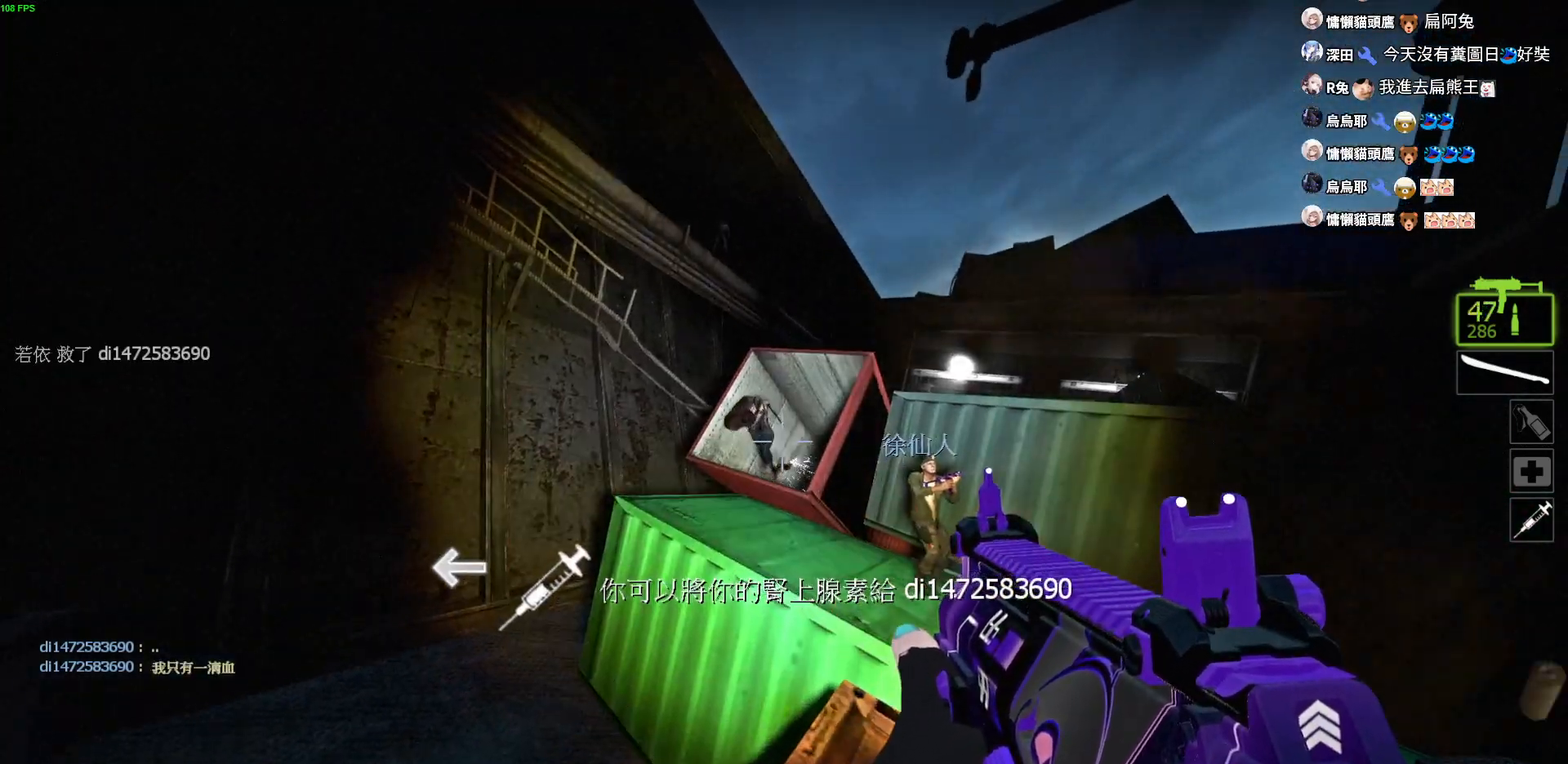
{"keys": ["a", "d", "w"], "events": [[184, "a", "up"], [184, "d", "down"], [200, "s", "up"], [334, "a", "down"], [367, "w", "down"]]}
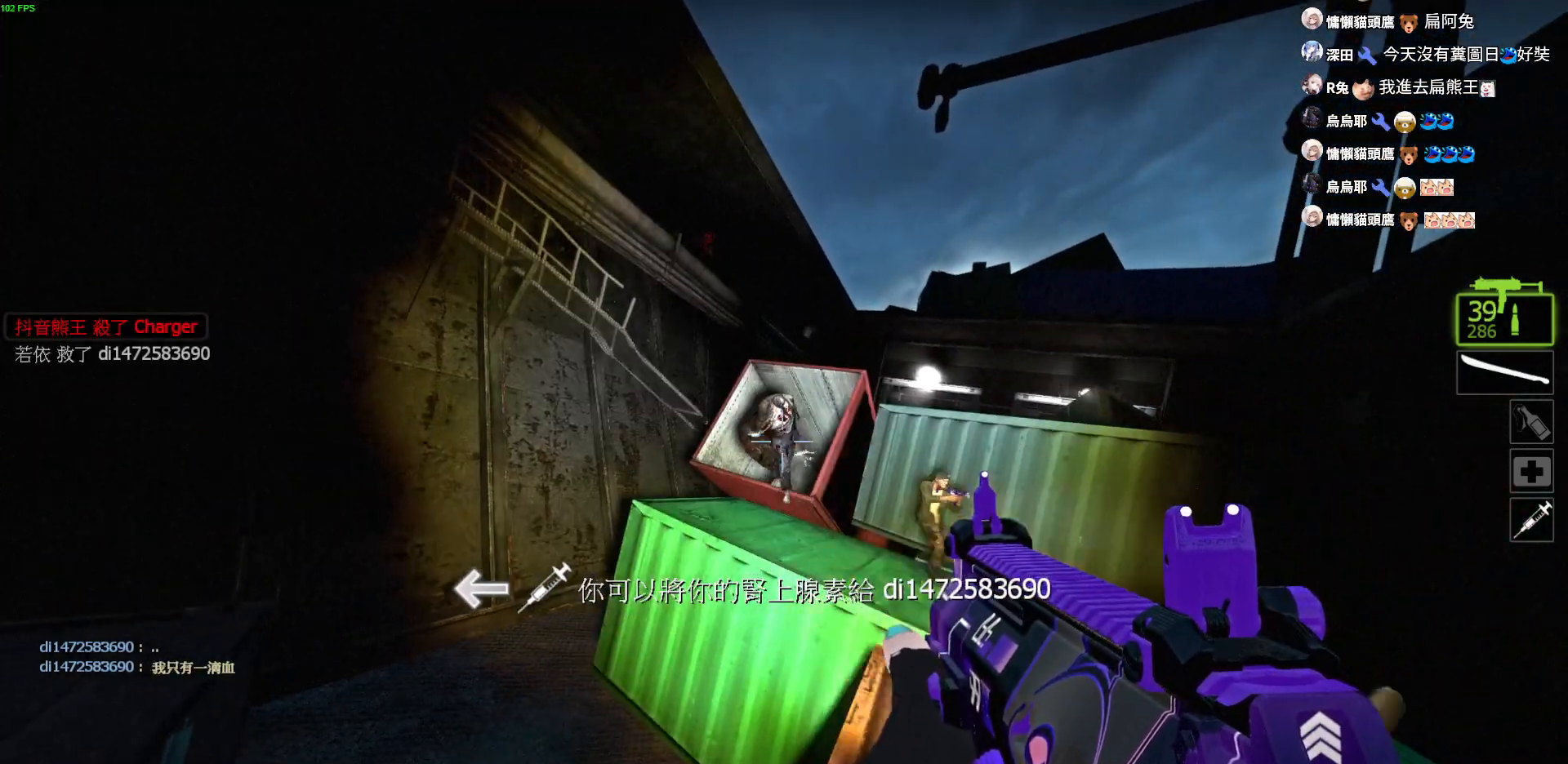
{"keys": ["w"], "events": [[67, "w", "up"], [384, "d", "up"], [450, "w", "down"], [484, "a", "up"]]}
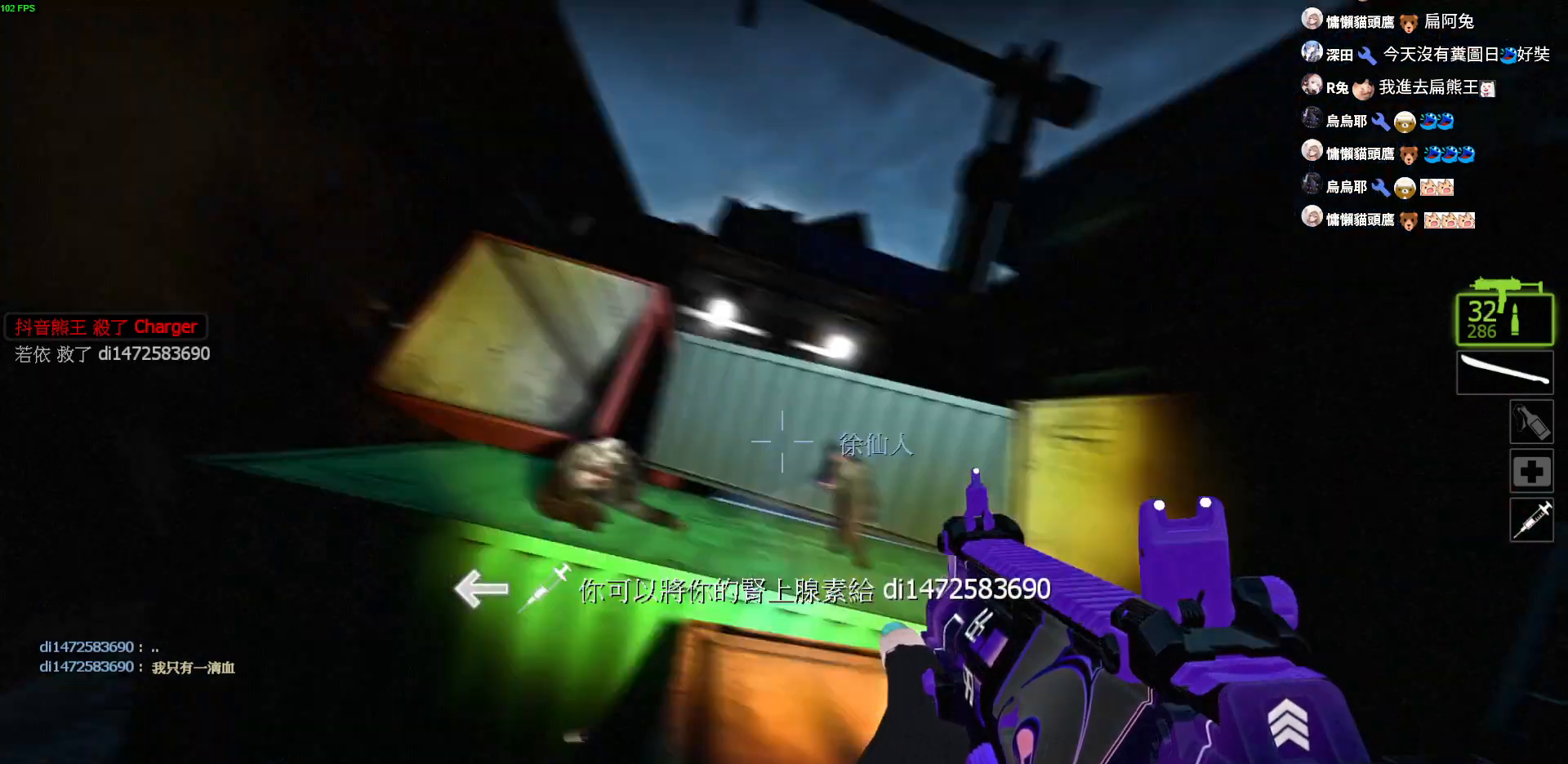
{"keys": ["d", "w"], "events": [[50, "r", "down"], [167, "r", "up"], [200, "a", "down"], [367, "d", "down"], [400, "a", "up"]]}
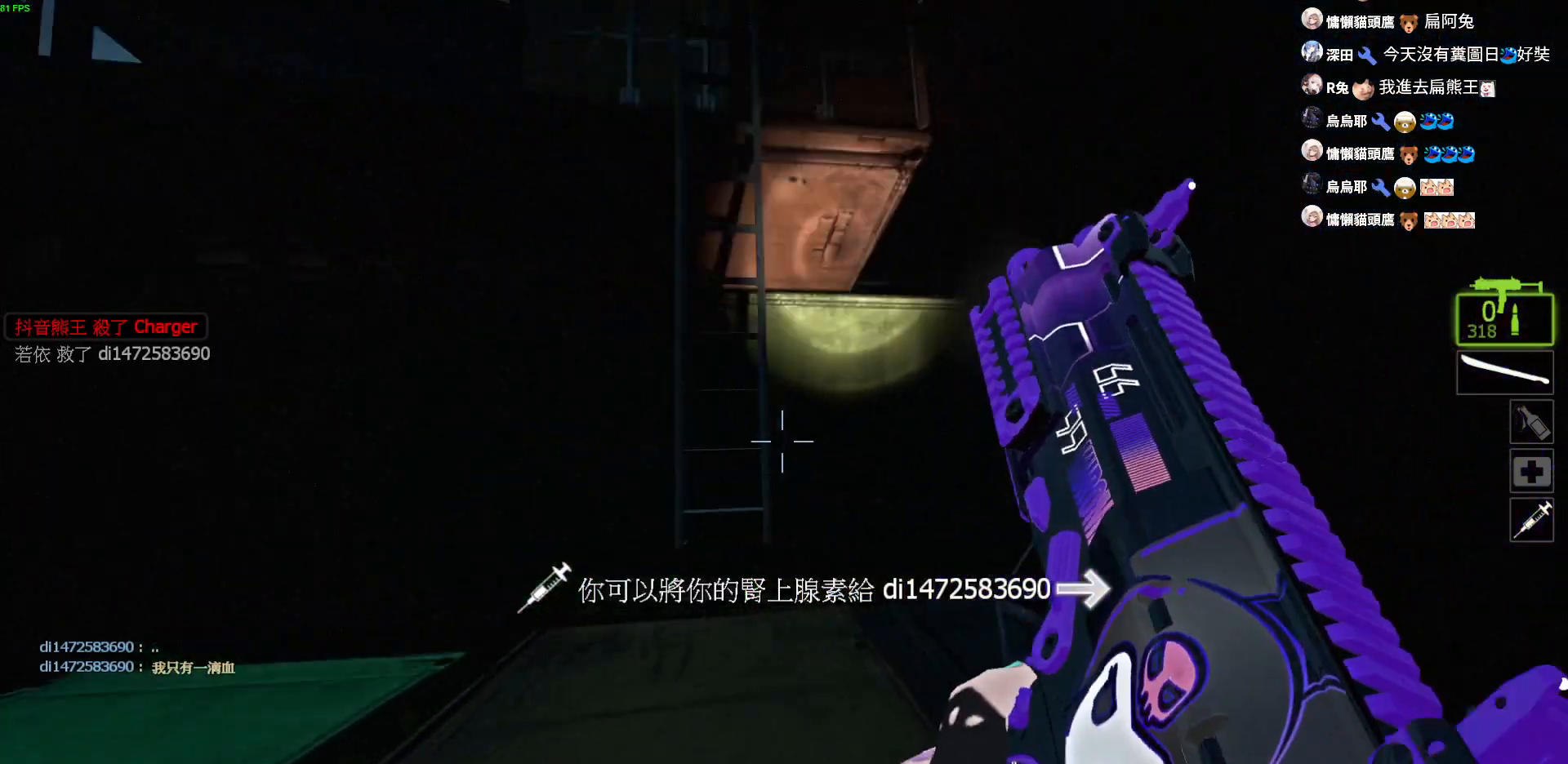
{"keys": ["w"], "events": [[100, "d", "up"], [117, "a", "down"], [284, "space", "down"], [300, "a", "up"], [417, "space", "up"]]}
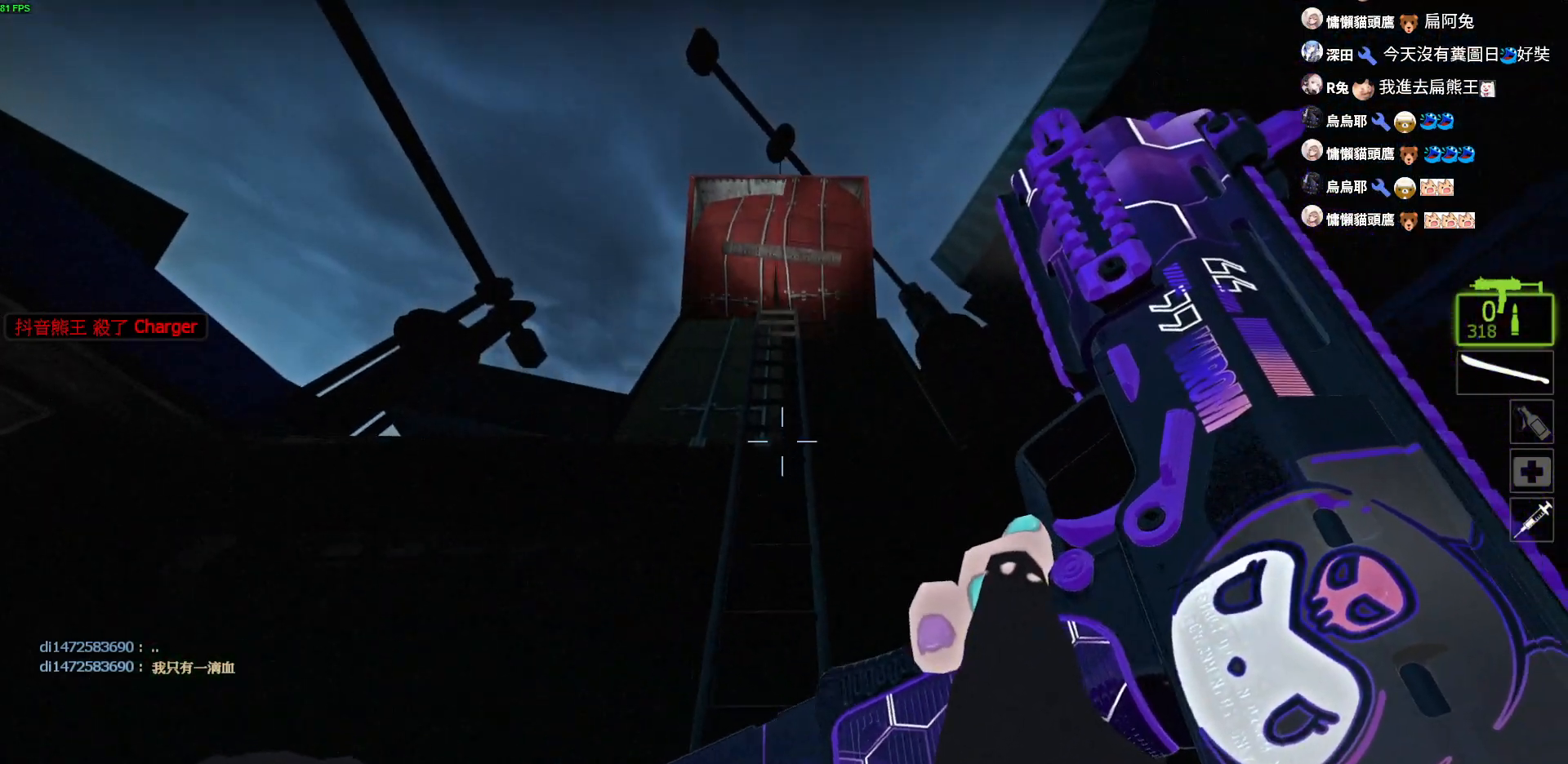
{"keys": ["space", "w"], "events": [[417, "space", "down"]]}
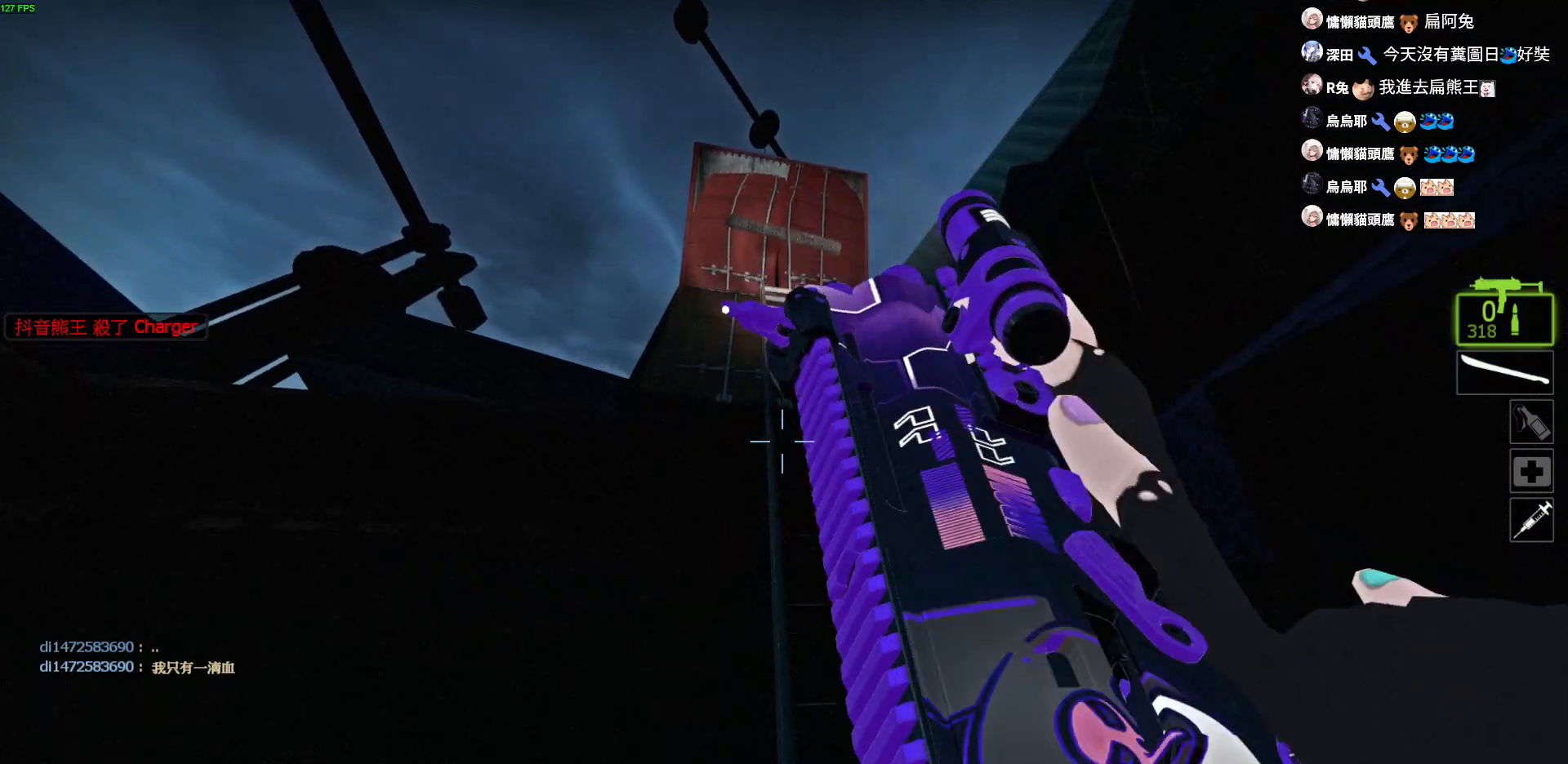
{"keys": ["d"], "events": [[50, "space", "up"], [284, "d", "down"], [350, "w", "up"]]}
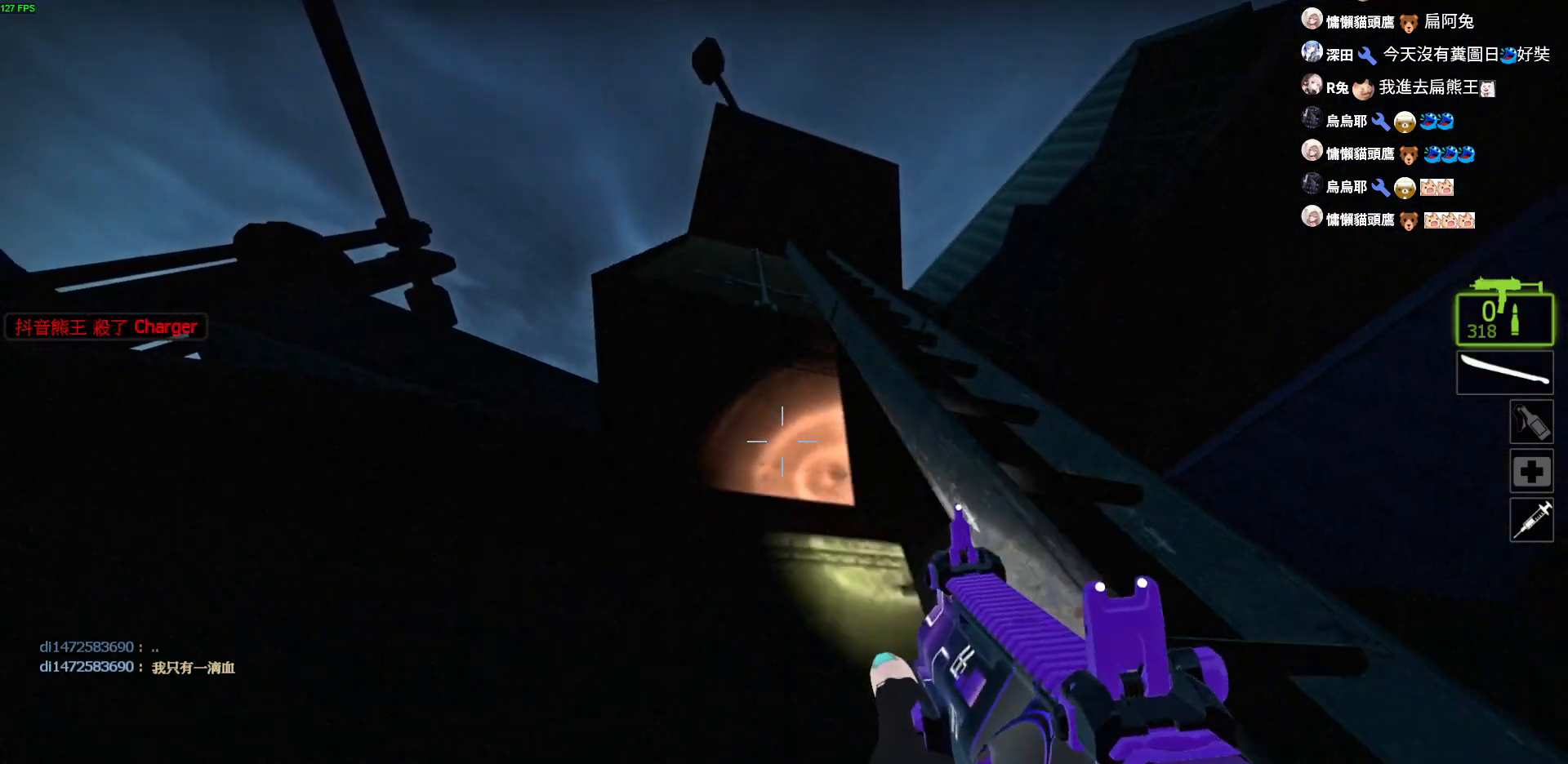
{"keys": ["d", "s"], "events": [[217, "s", "down"], [300, "d", "up"], [484, "d", "down"]]}
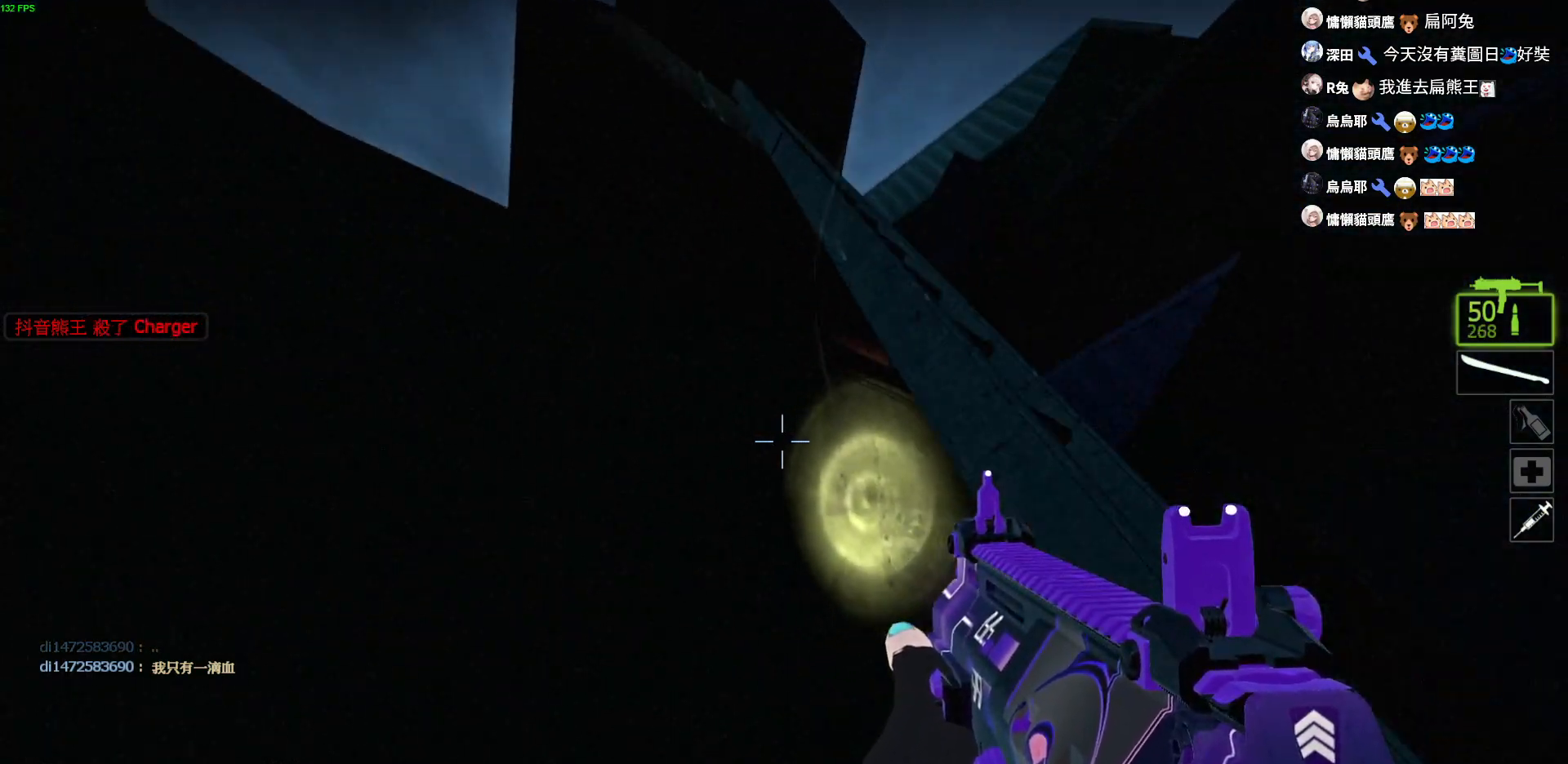
{"keys": ["w"], "events": [[50, "s", "up"], [217, "w", "down"], [300, "d", "up"], [384, "a", "down"], [500, "a", "up"]]}
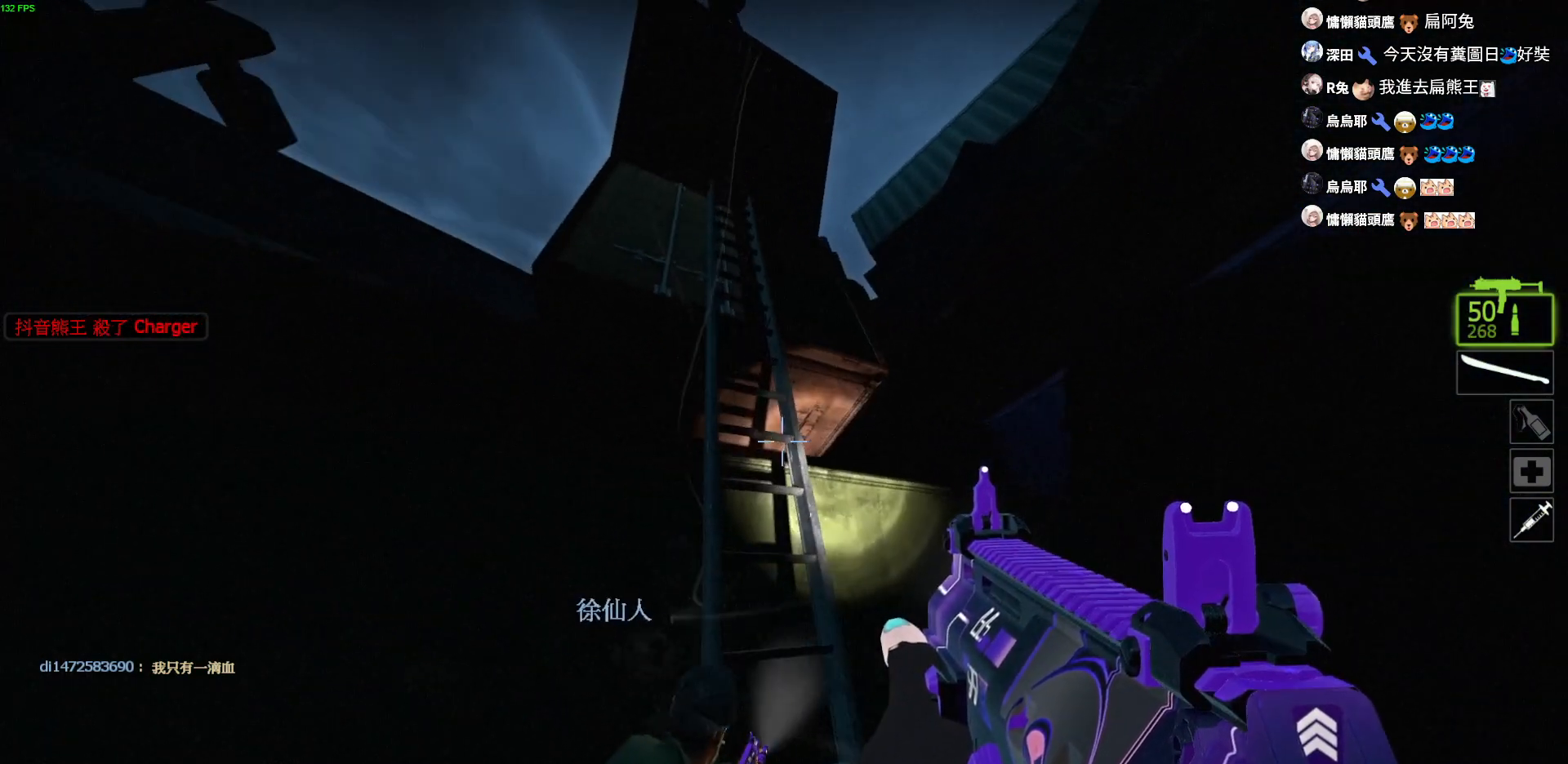
{"keys": ["w"], "events": [[34, "space", "down"], [200, "space", "up"]]}
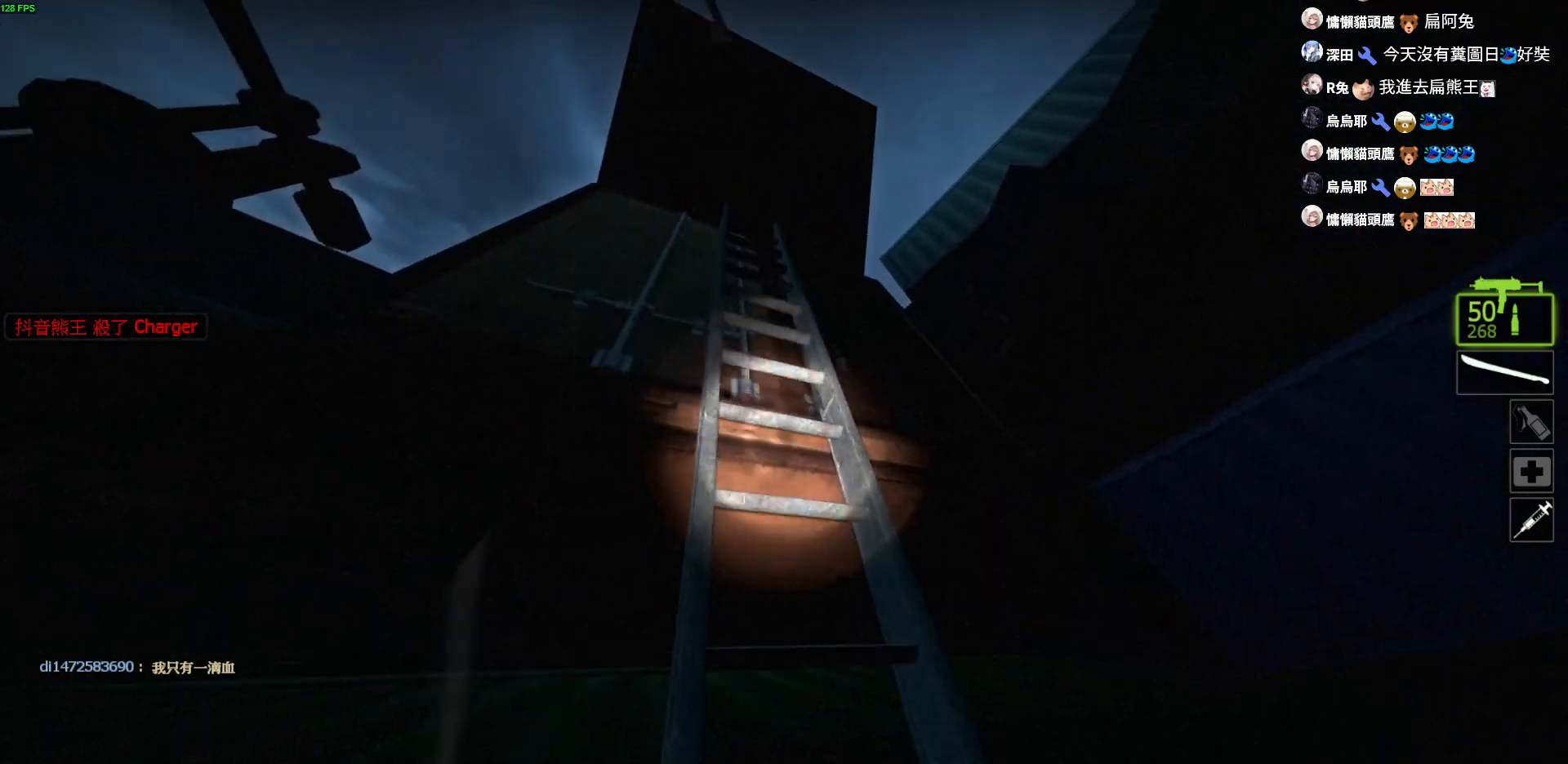
{"keys": ["w"], "events": []}
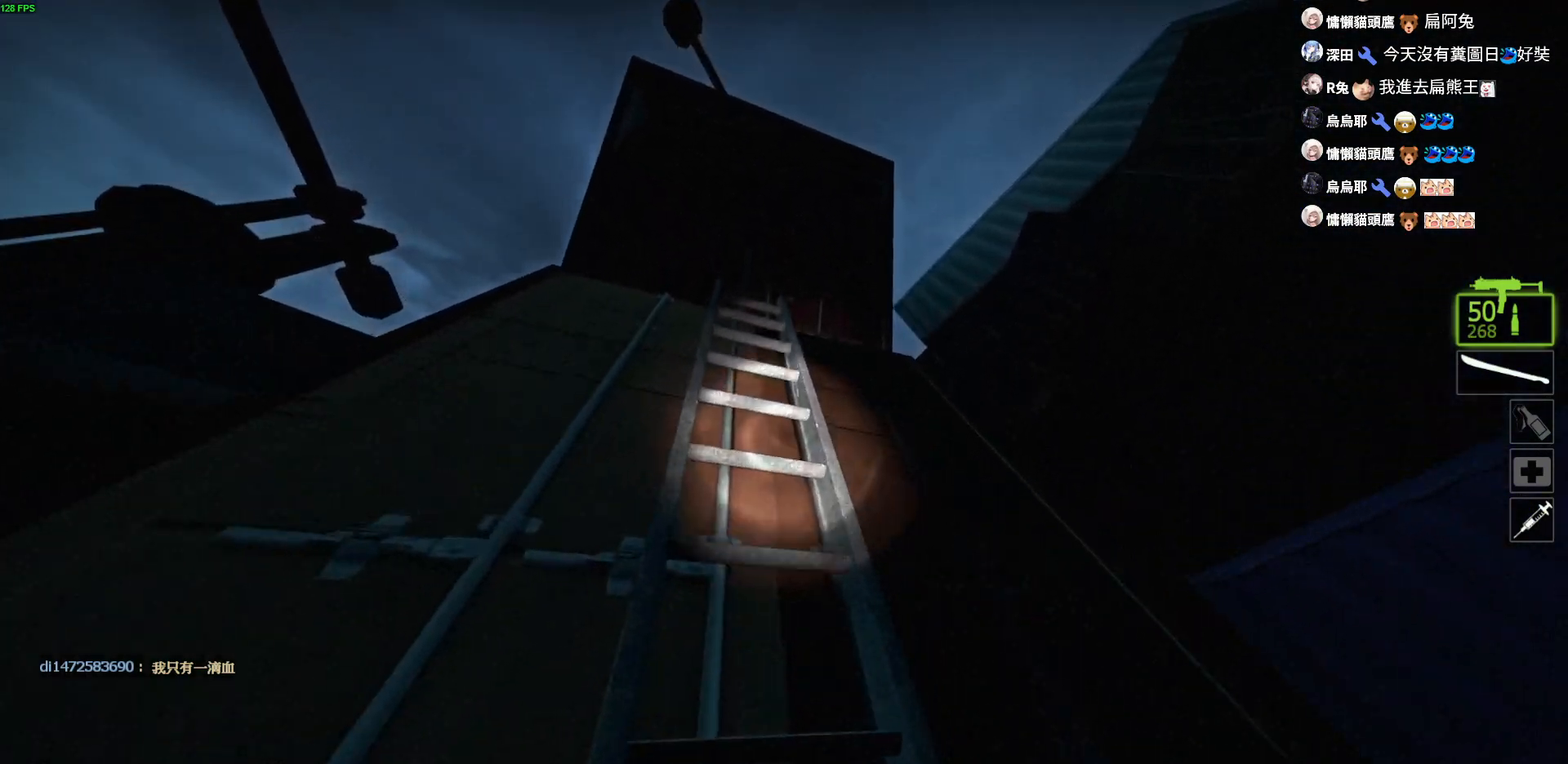
{"keys": ["w"], "events": []}
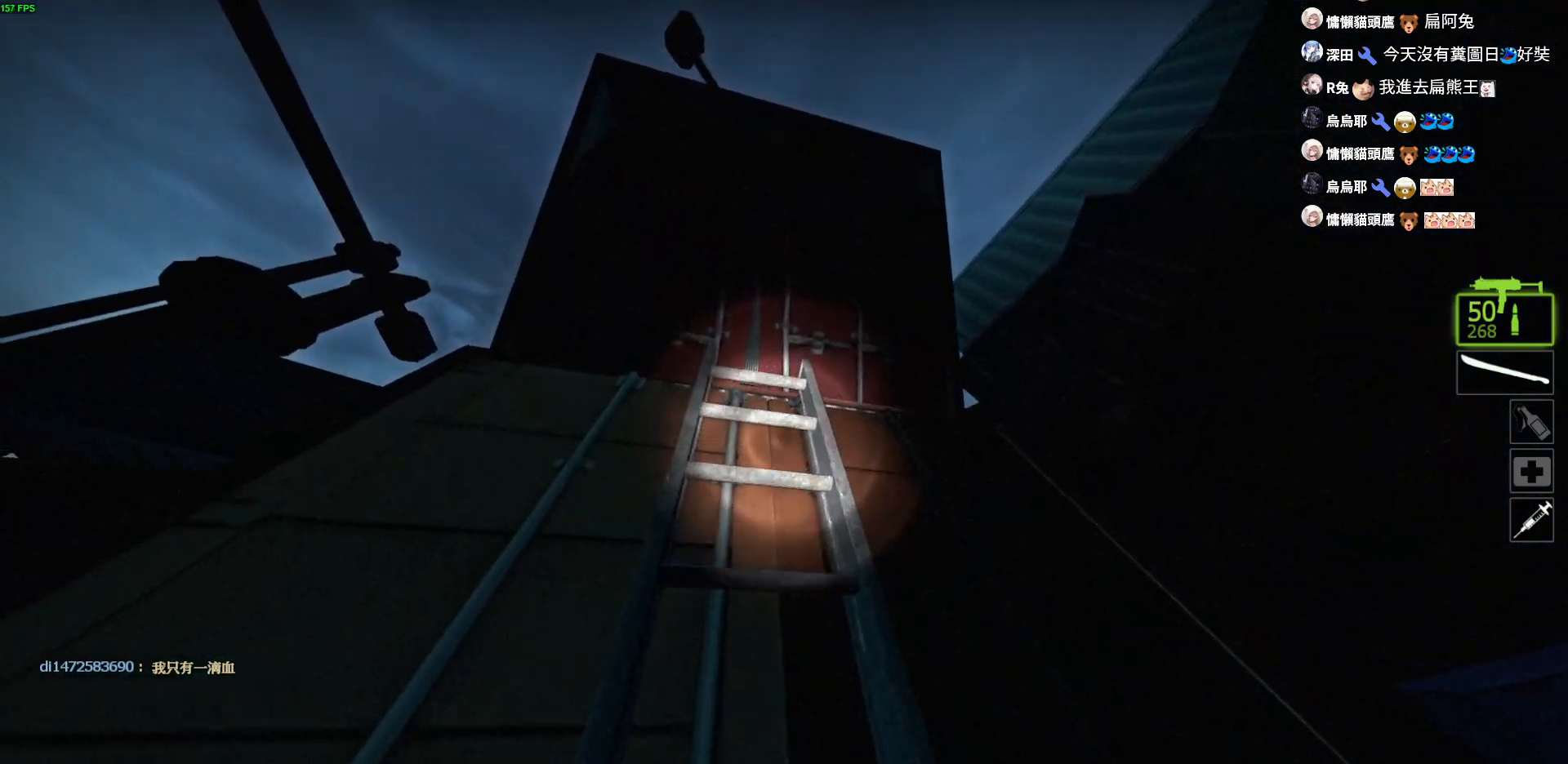
{"keys": ["w"], "events": []}
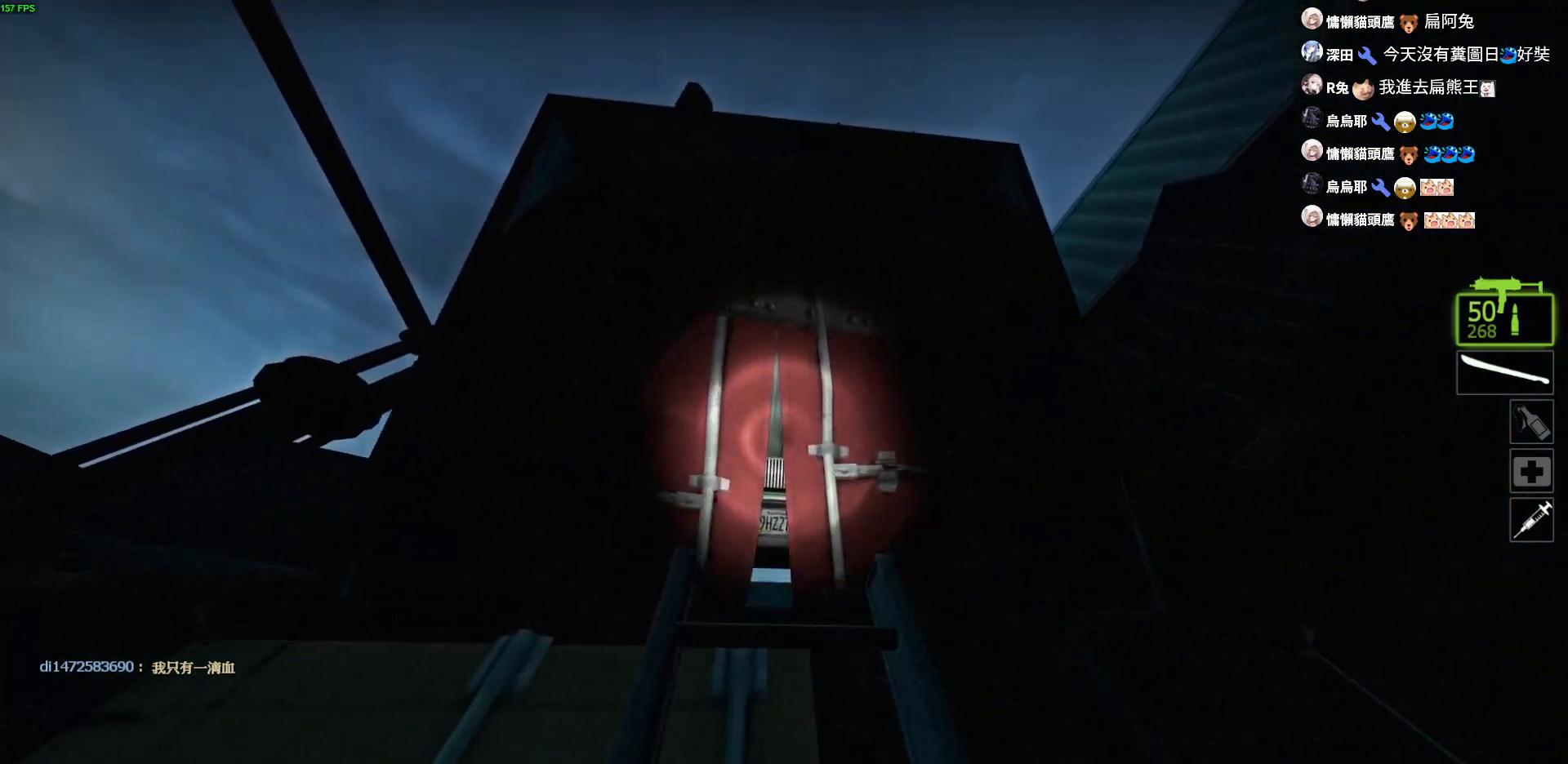
{"keys": ["w"], "events": []}
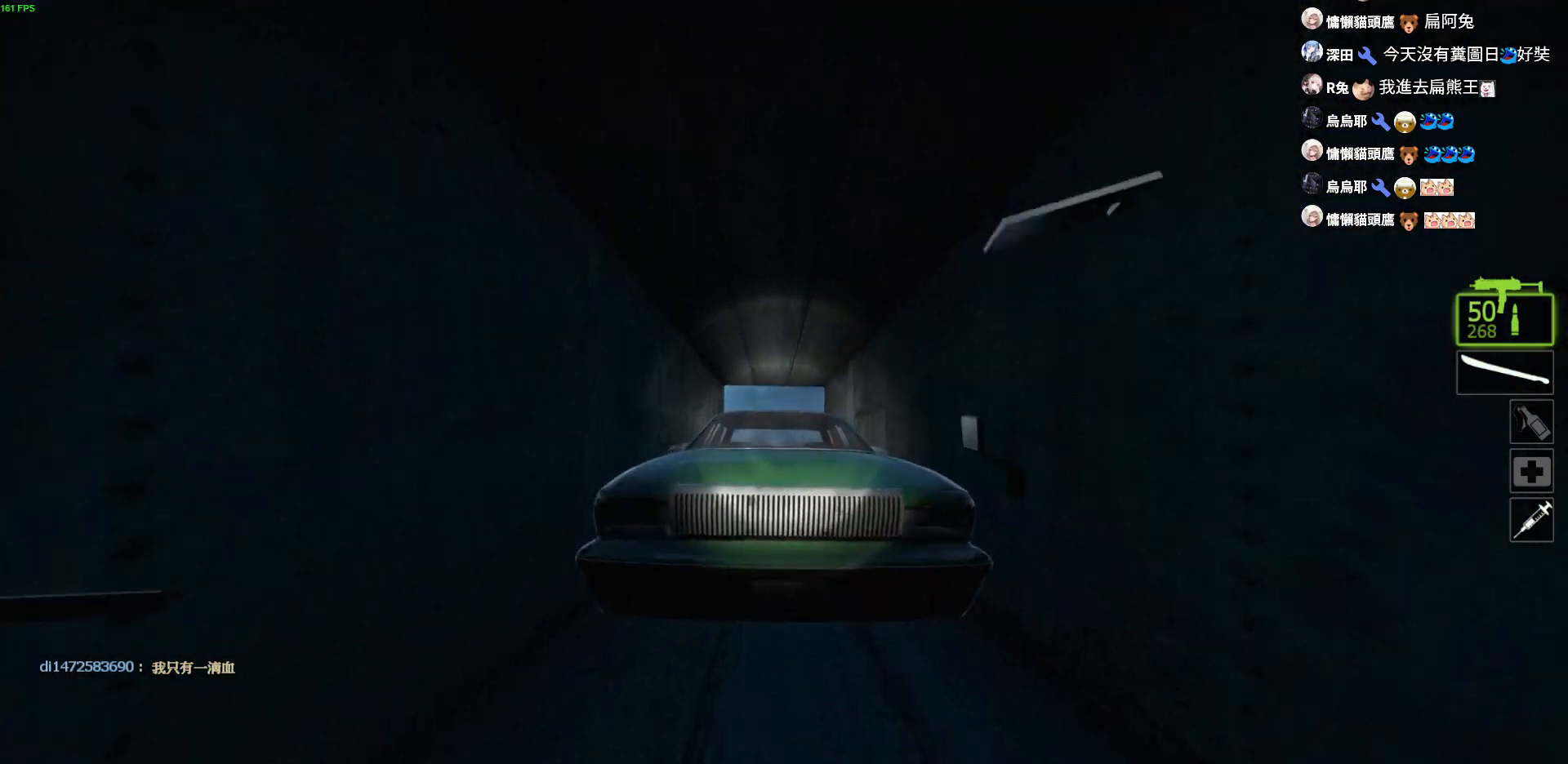
{"keys": ["w"], "events": []}
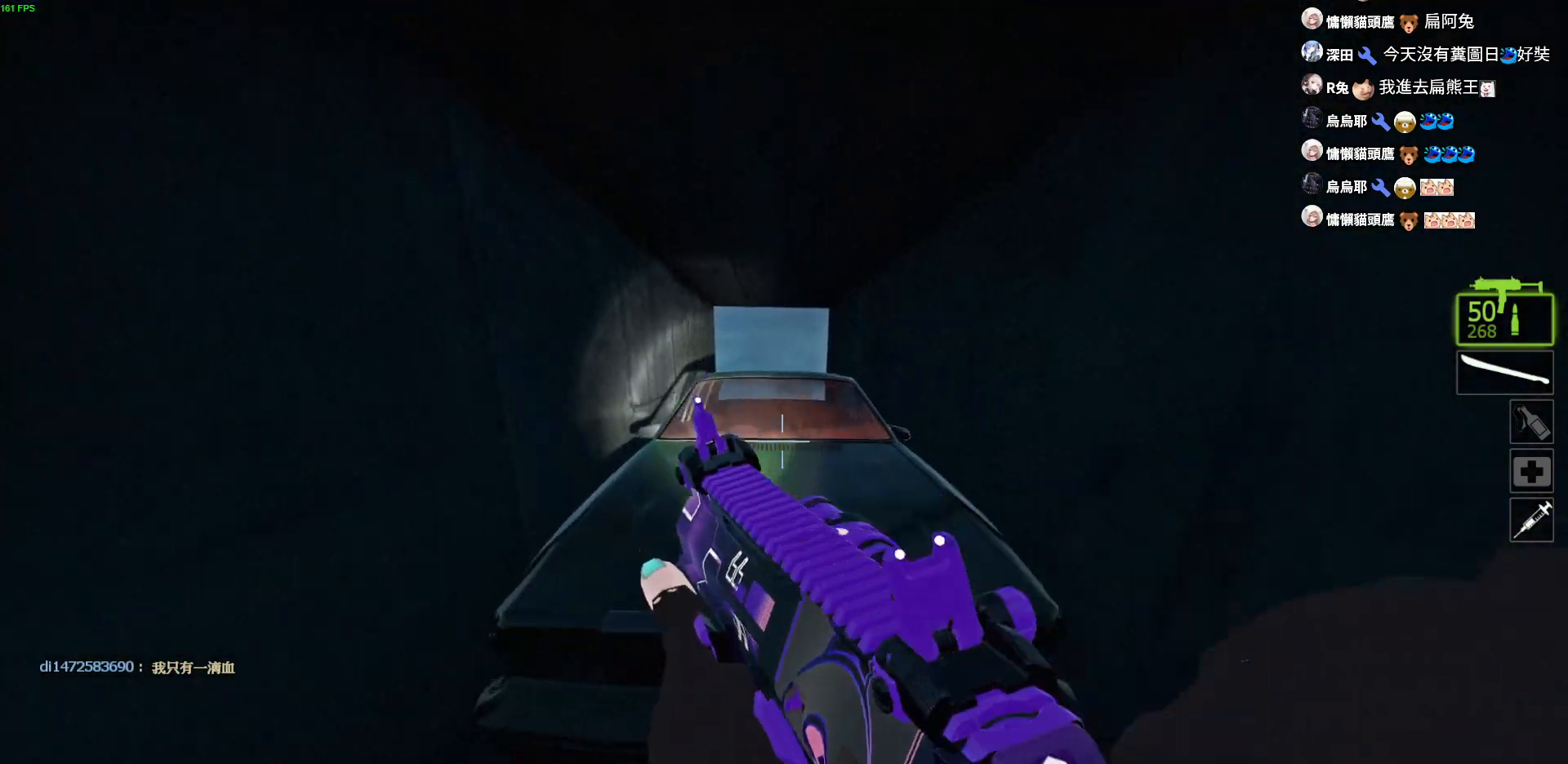
{"keys": ["space", "w"], "events": [[384, "space", "down"]]}
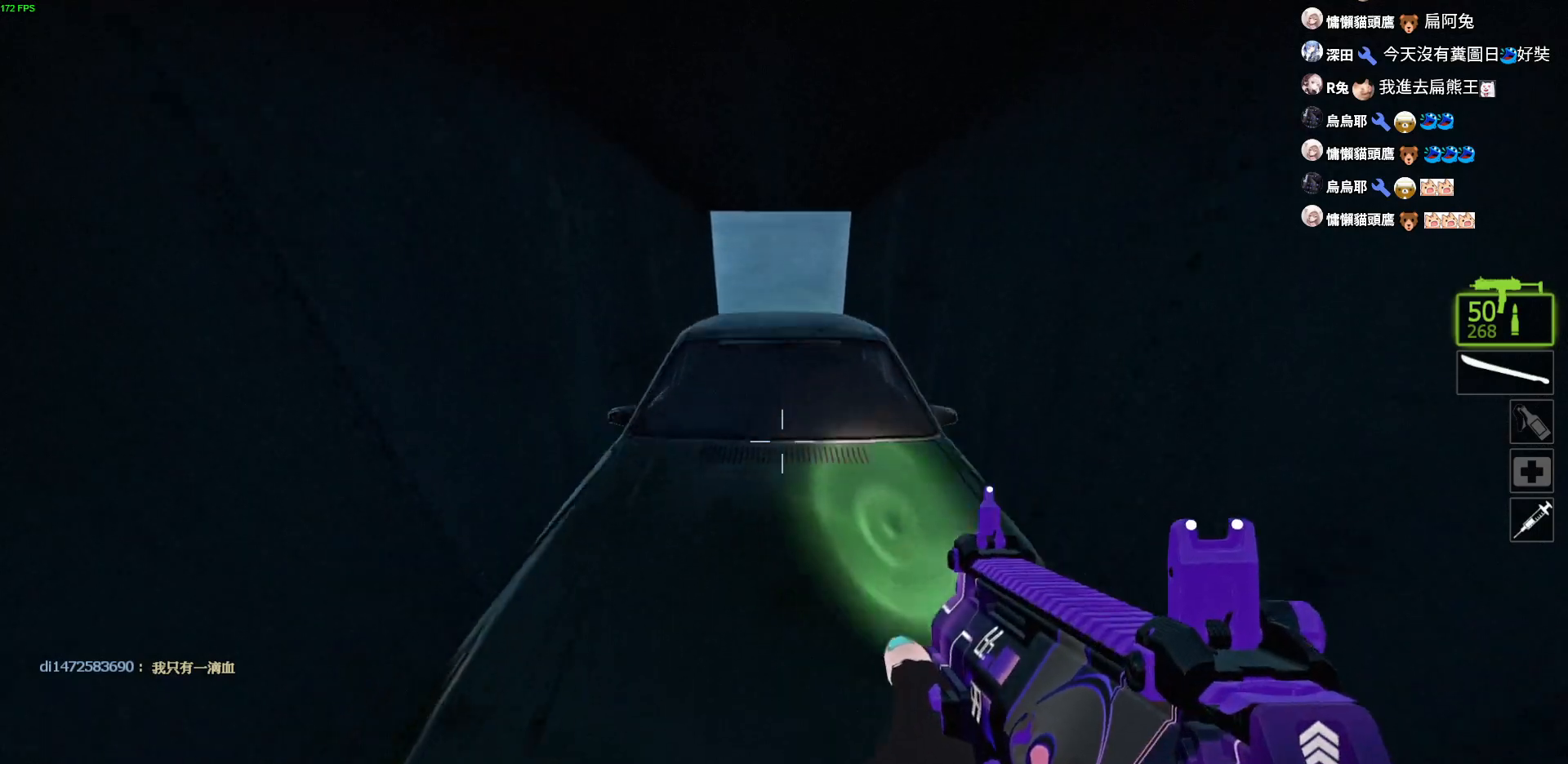
{"keys": ["w"], "events": [[50, "a", "down"], [50, "space", "up"], [234, "a", "up"]]}
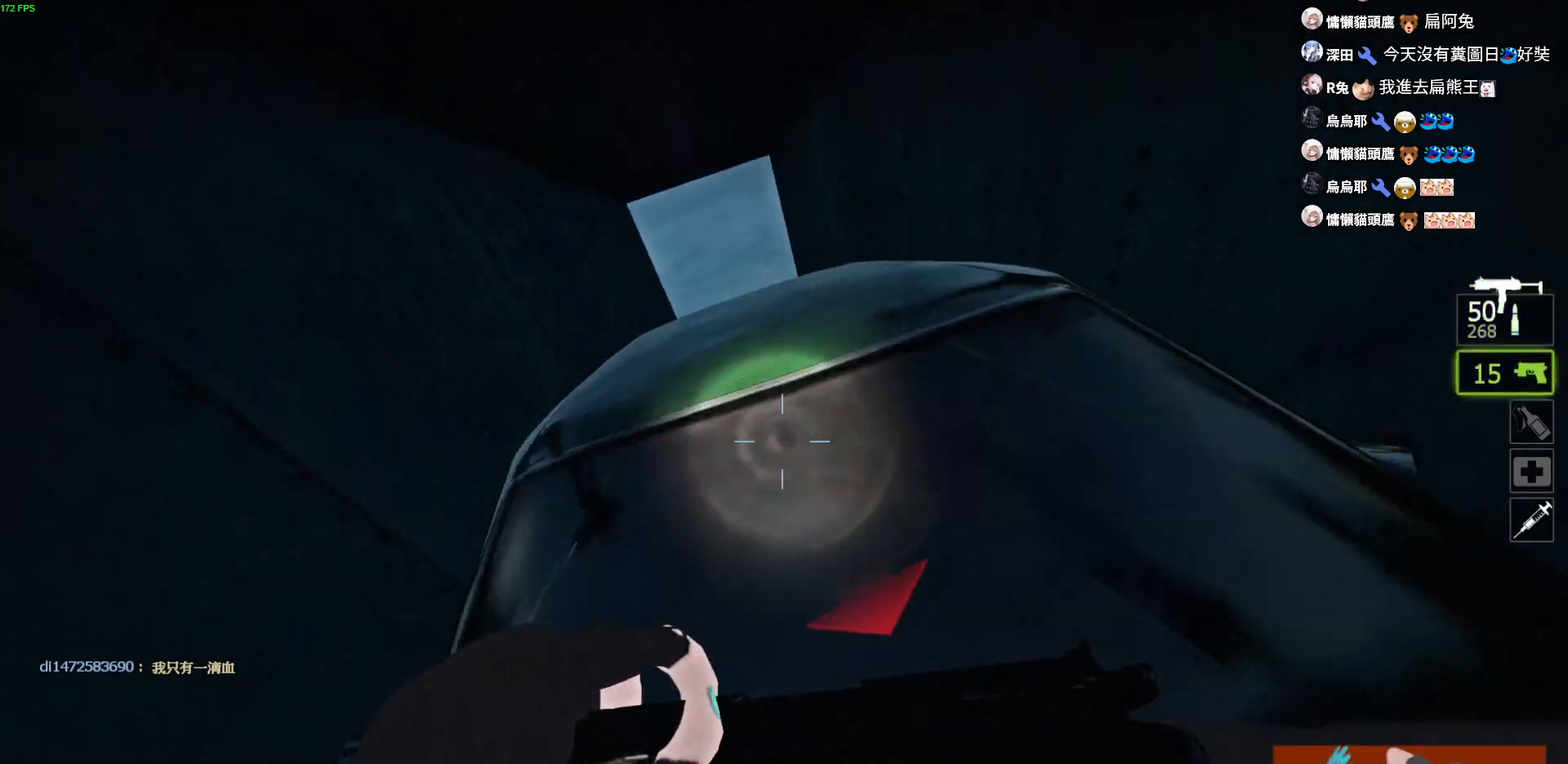
{"keys": ["w"], "events": []}
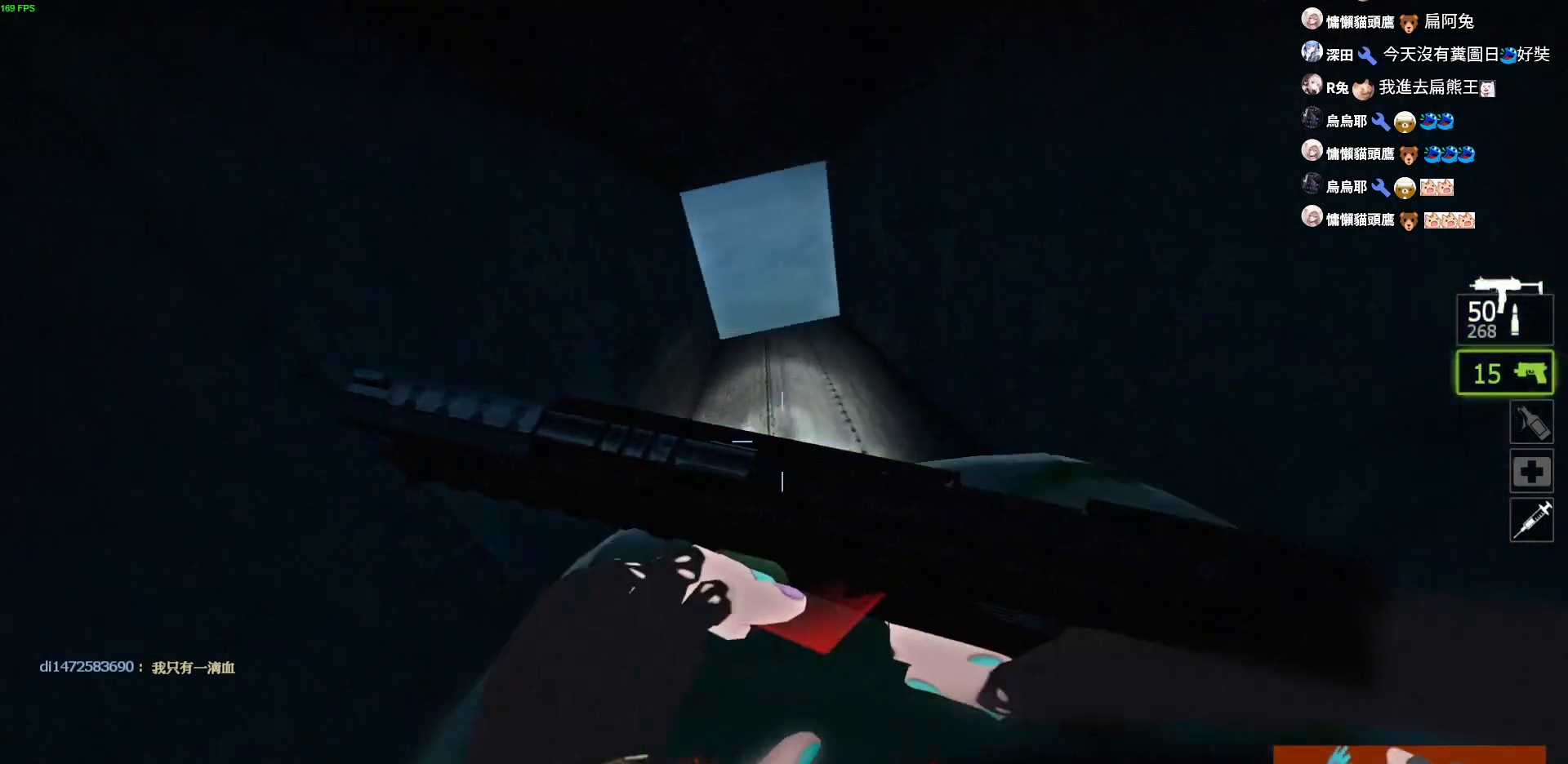
{"keys": ["w"], "events": []}
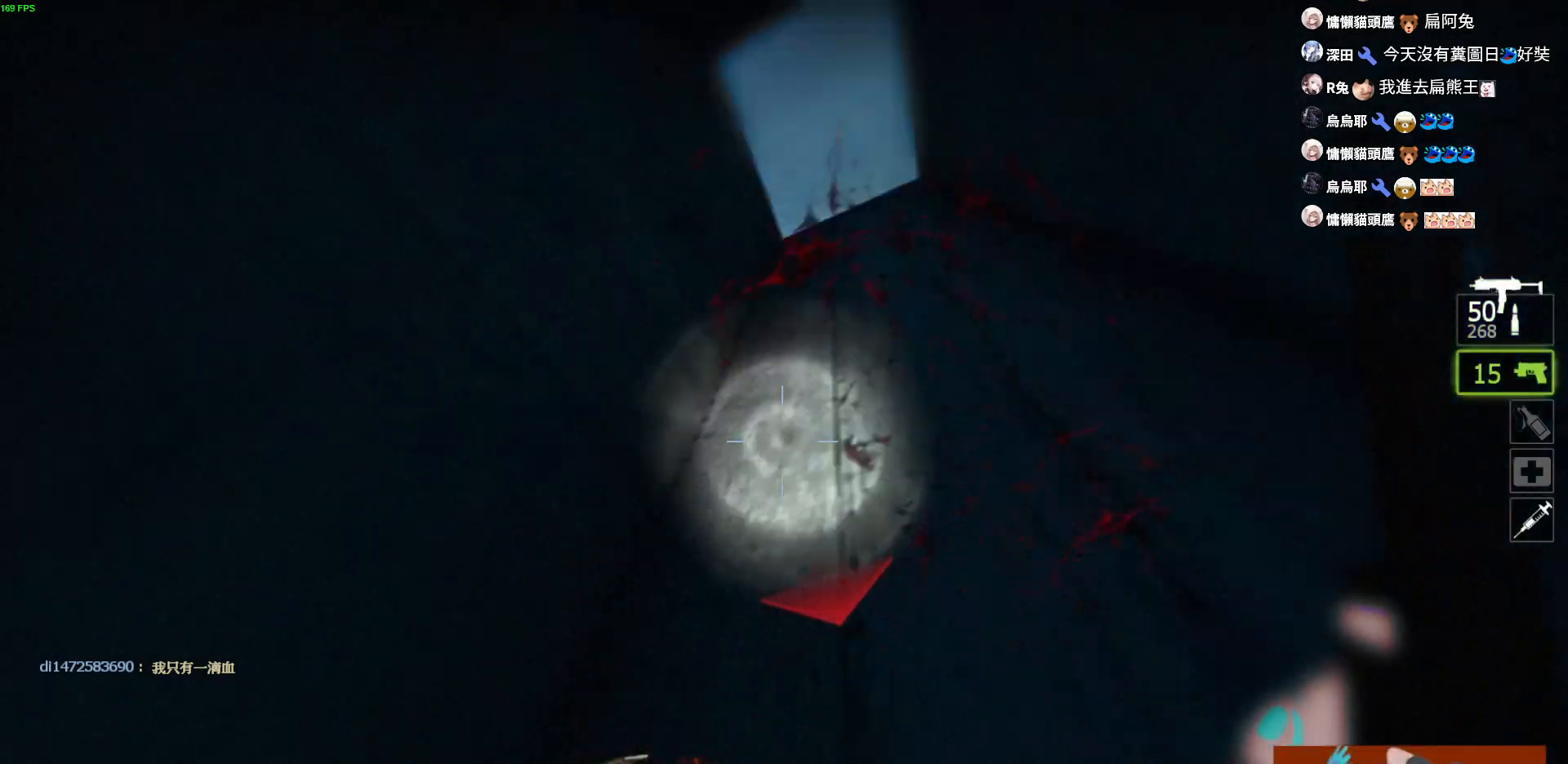
{"keys": ["w"], "events": []}
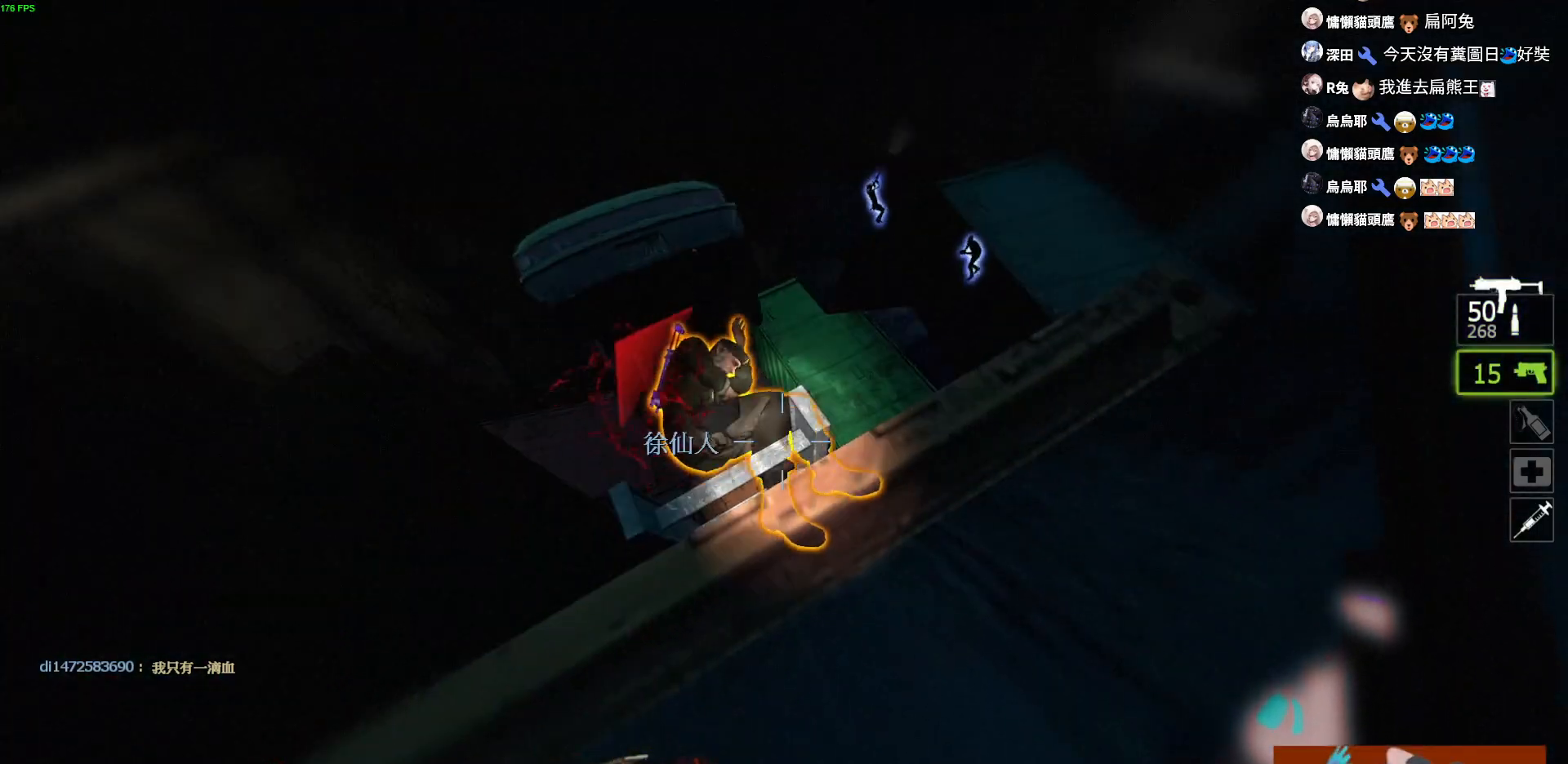
{"keys": ["w"], "events": []}
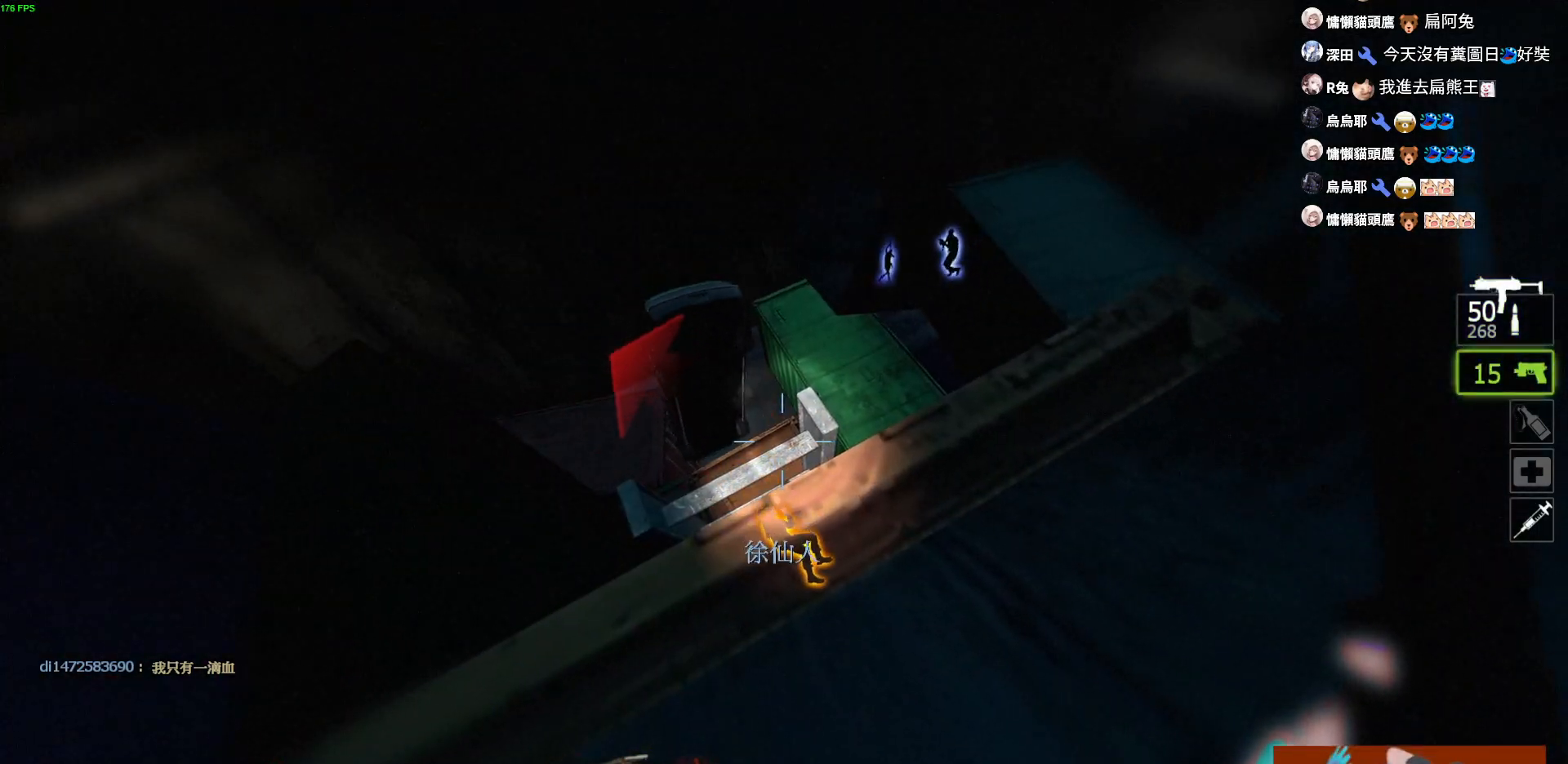
{"keys": ["w"], "events": []}
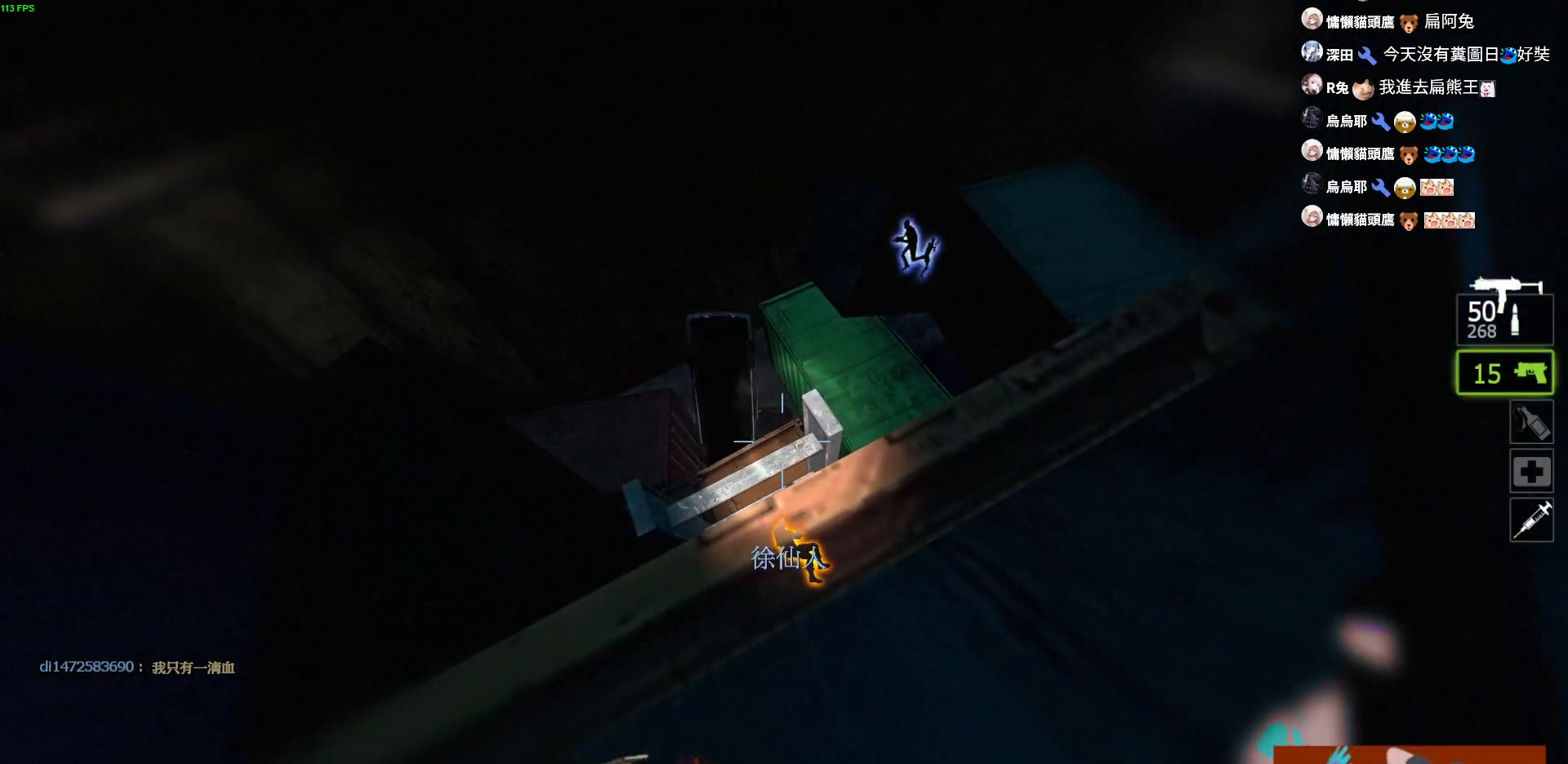
{"keys": [], "events": [[84, "w", "up"]]}